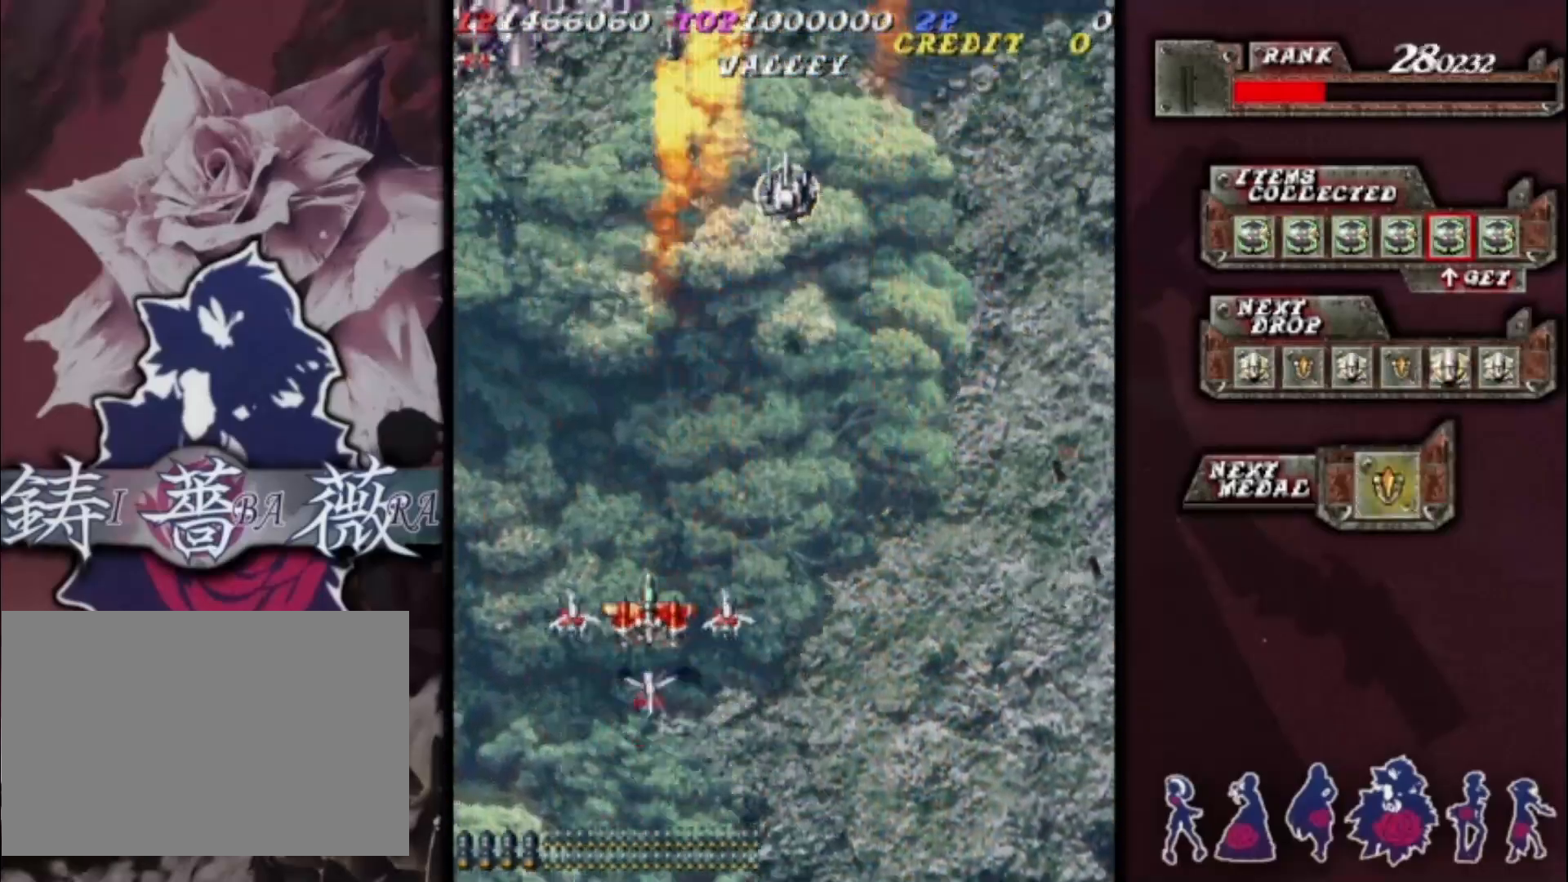
Gameplay with a controller (arcade stick); each line is a JSON object with the inputs held at the frame after it. "events" lists button and stick changes between this image and that frame as [ms after this image, input, new state], when the widget could be followed in between. Not read: L3 R3 other_buttons.
{"buttons": [], "left_stick": "center", "events": [[67, "left_stick", "left"], [167, "left_stick", "center"], [433, "left_stick", "left"], [500, "left_stick", "center"]]}
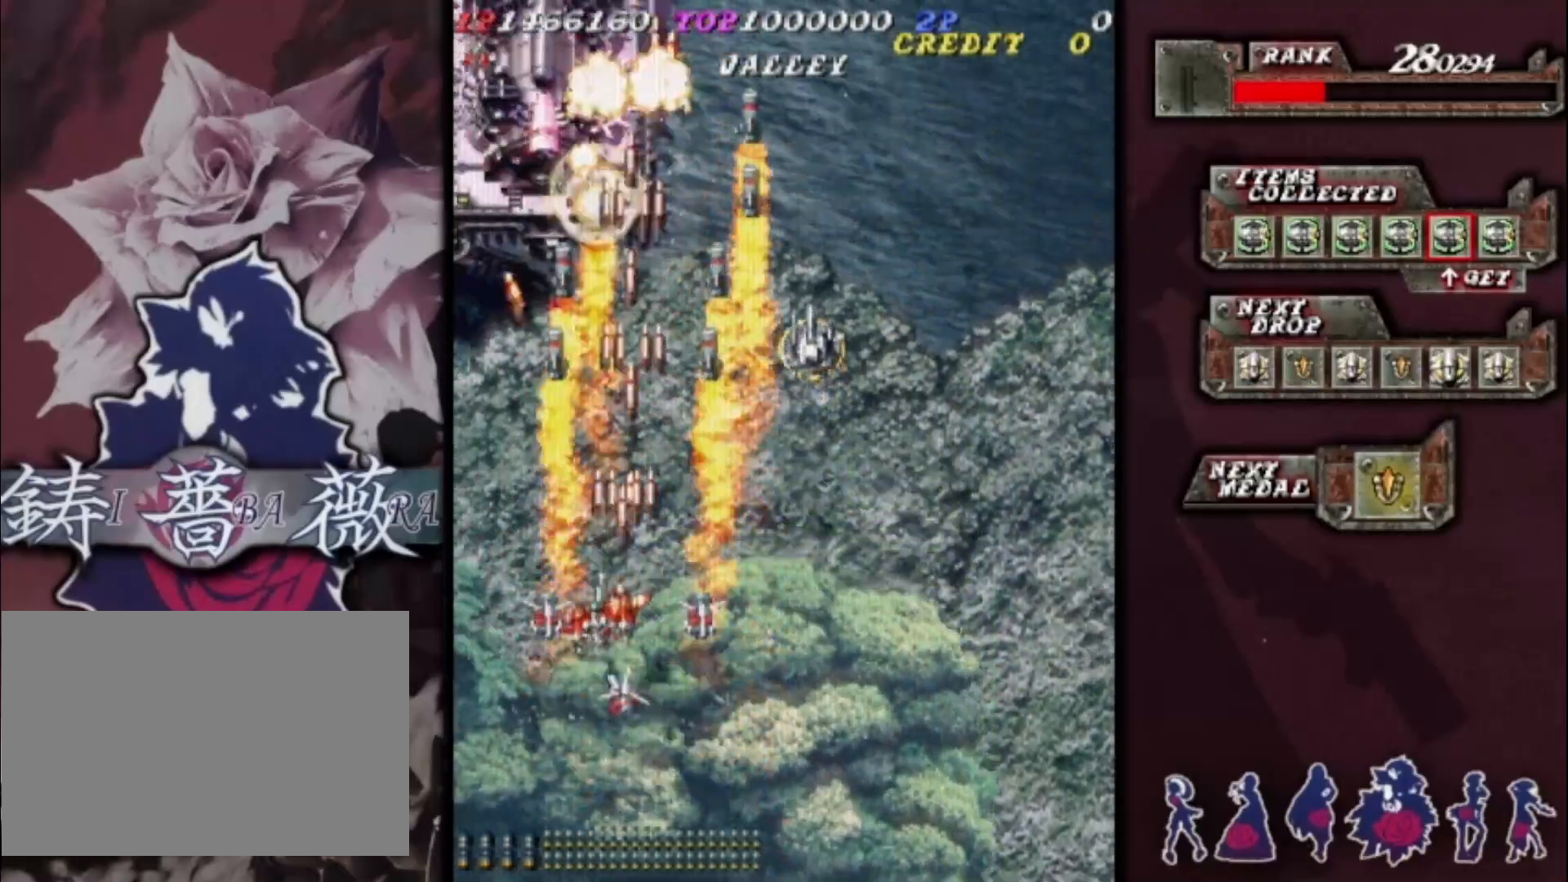
{"buttons": [], "left_stick": "center", "events": [[333, "left_stick", "down-left"], [433, "left_stick", "center"]]}
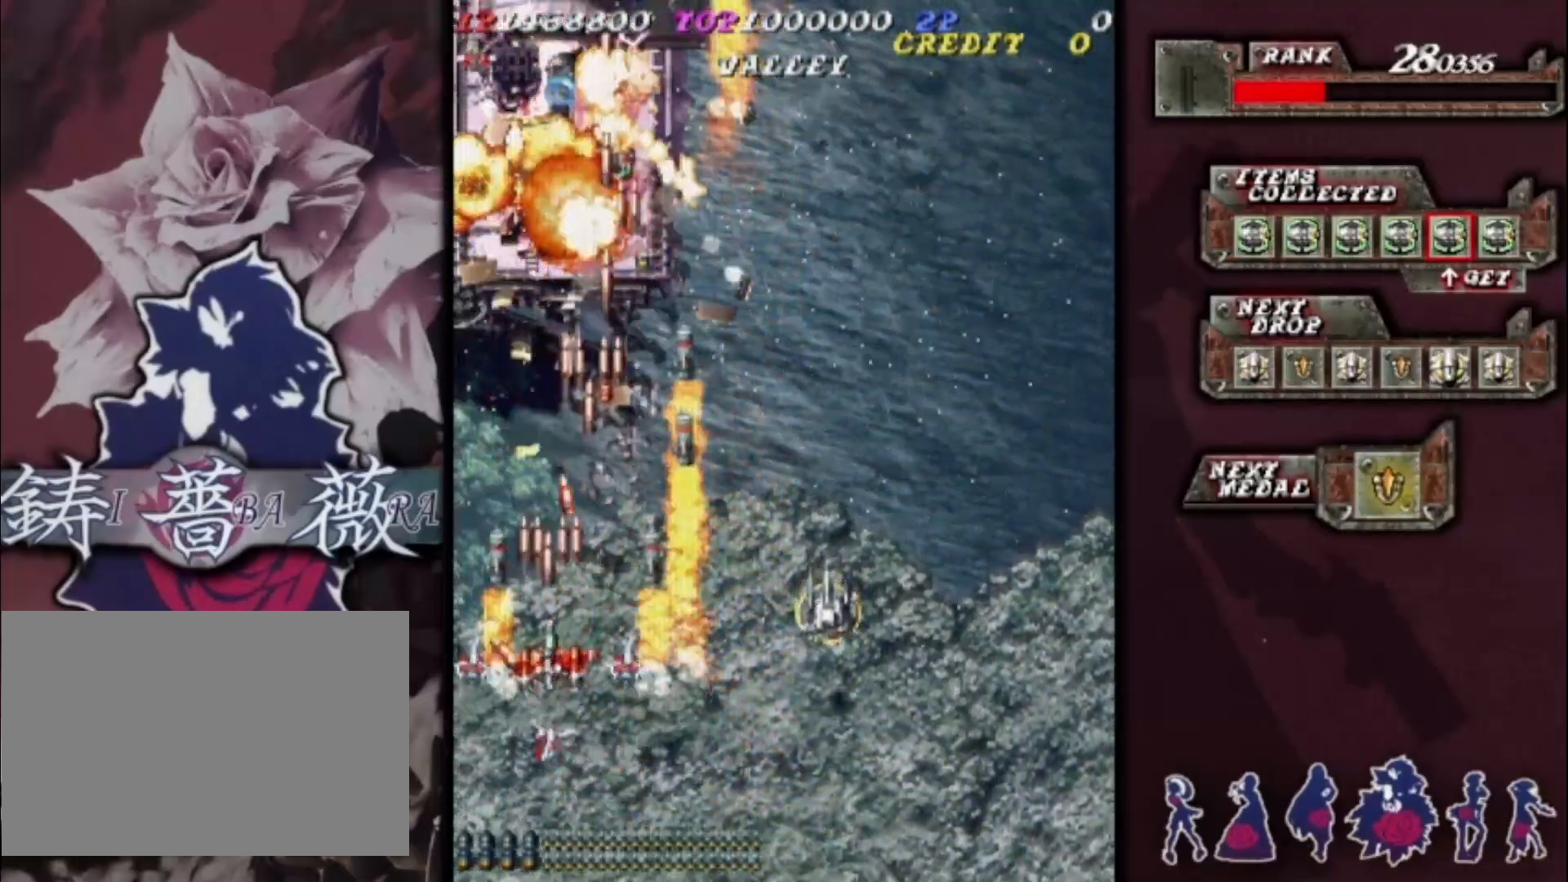
{"buttons": [], "left_stick": "right", "events": [[67, "left_stick", "down"], [167, "left_stick", "center"], [300, "left_stick", "down-right"], [400, "left_stick", "center"], [500, "left_stick", "right"]]}
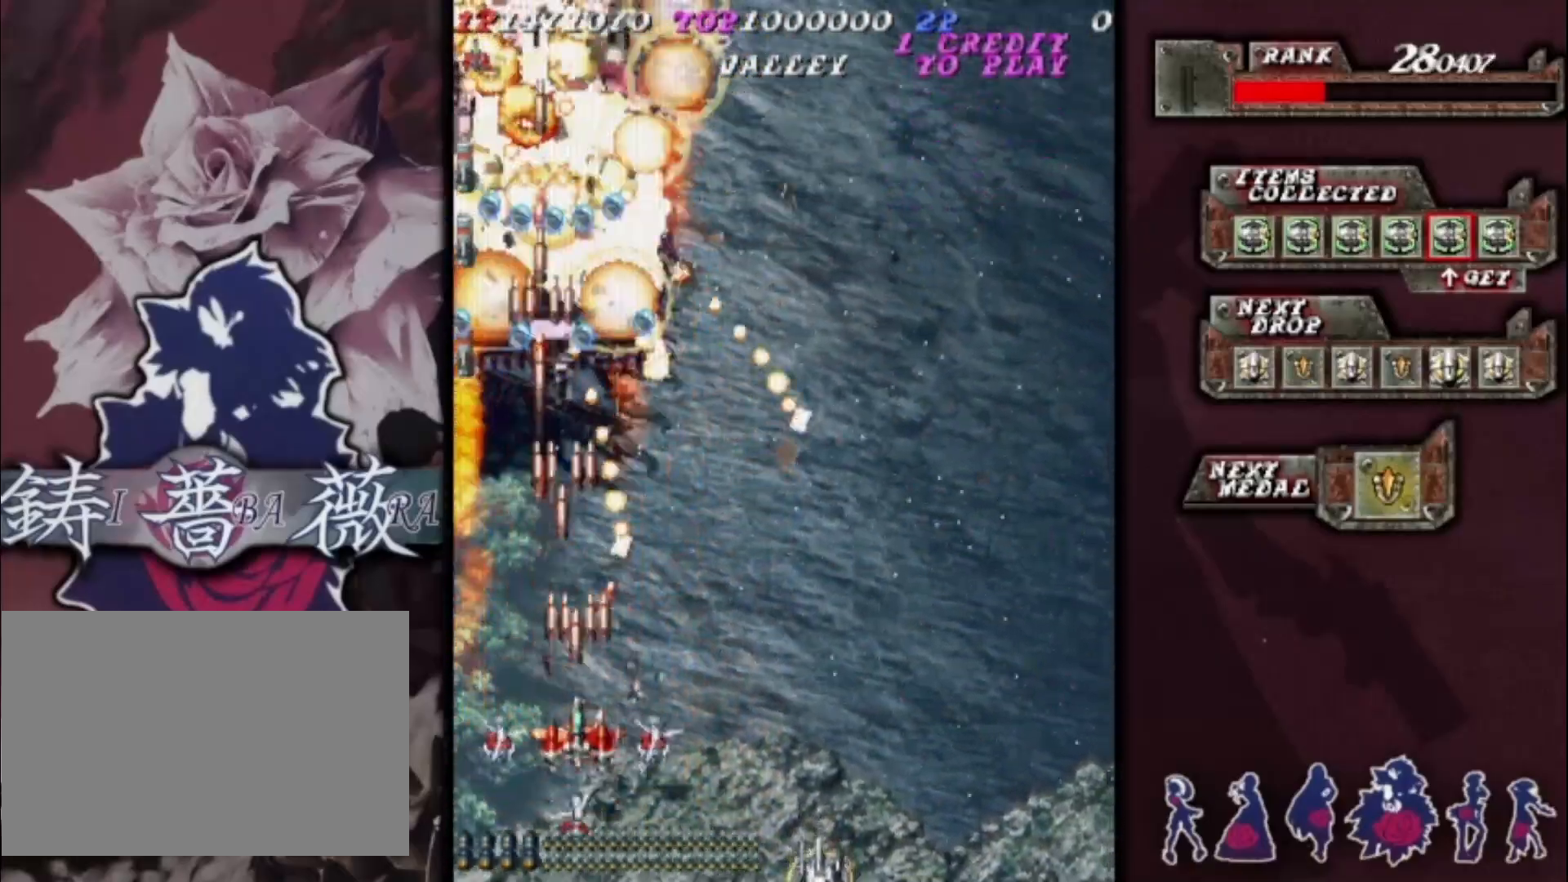
{"buttons": [], "left_stick": "center", "events": [[100, "left_stick", "center"], [200, "left_stick", "down-right"], [267, "left_stick", "center"], [400, "left_stick", "right"], [467, "left_stick", "center"]]}
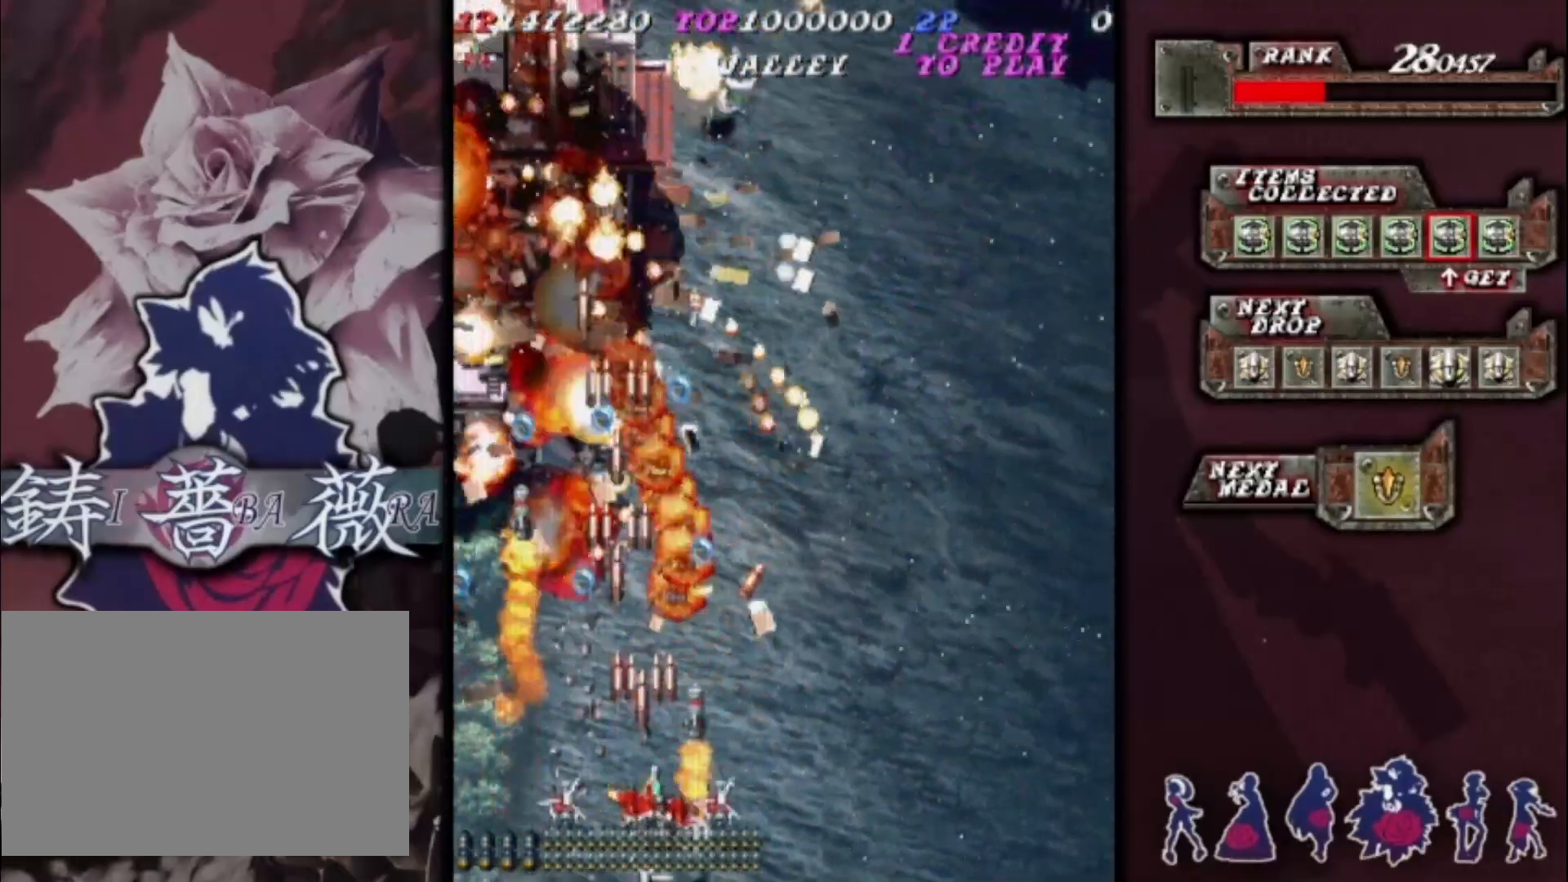
{"buttons": [], "left_stick": "center", "events": [[67, "left_stick", "right"], [167, "left_stick", "center"]]}
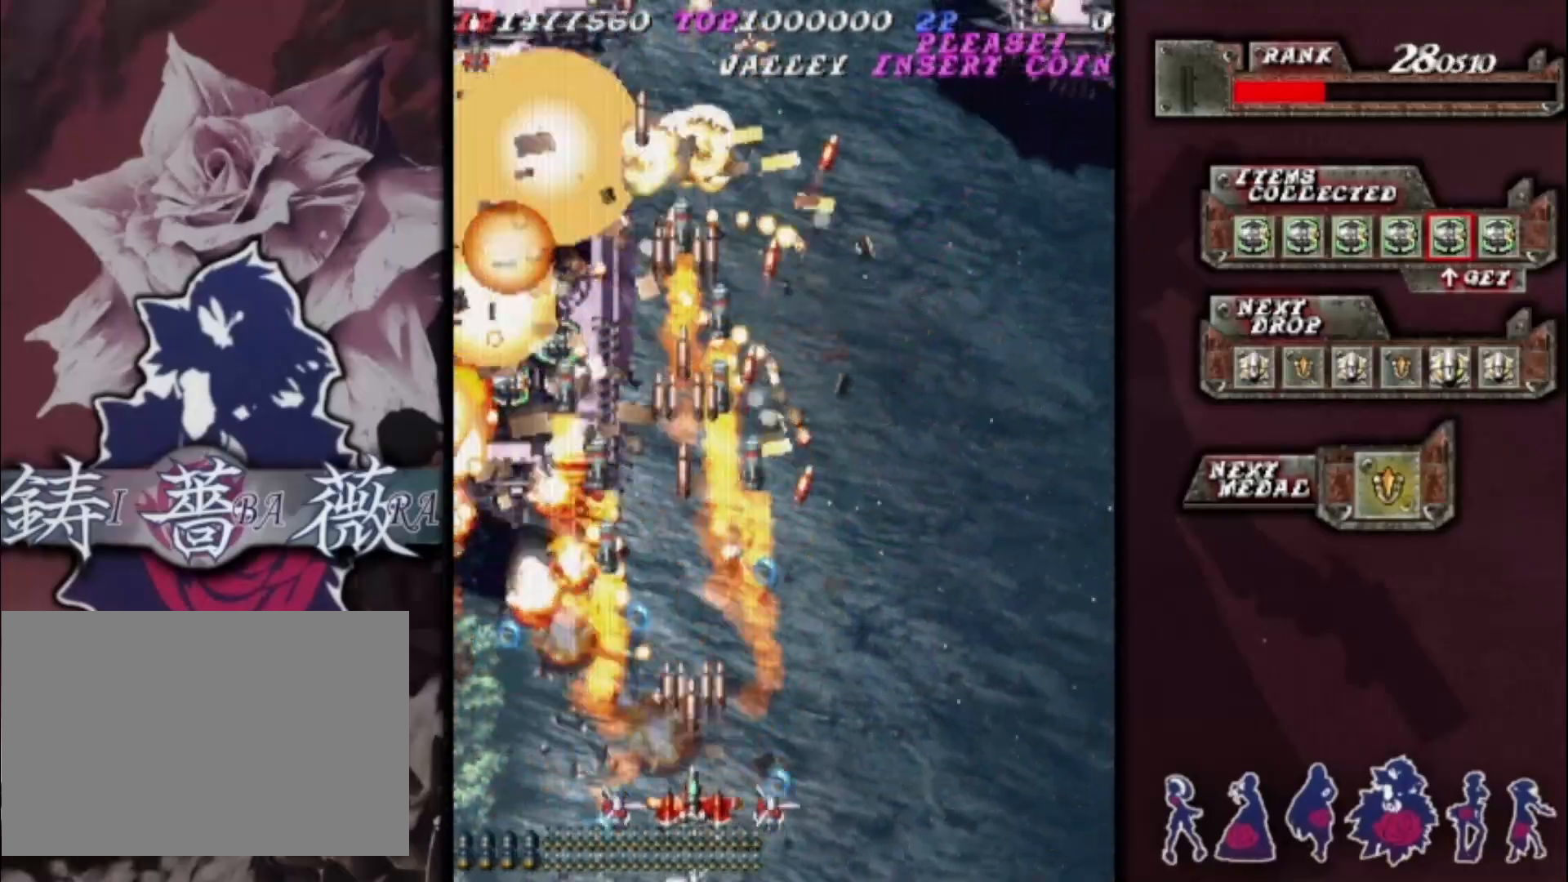
{"buttons": [], "left_stick": "up-right", "events": [[67, "left_stick", "right"], [133, "left_stick", "center"], [267, "left_stick", "up"], [433, "left_stick", "up-right"]]}
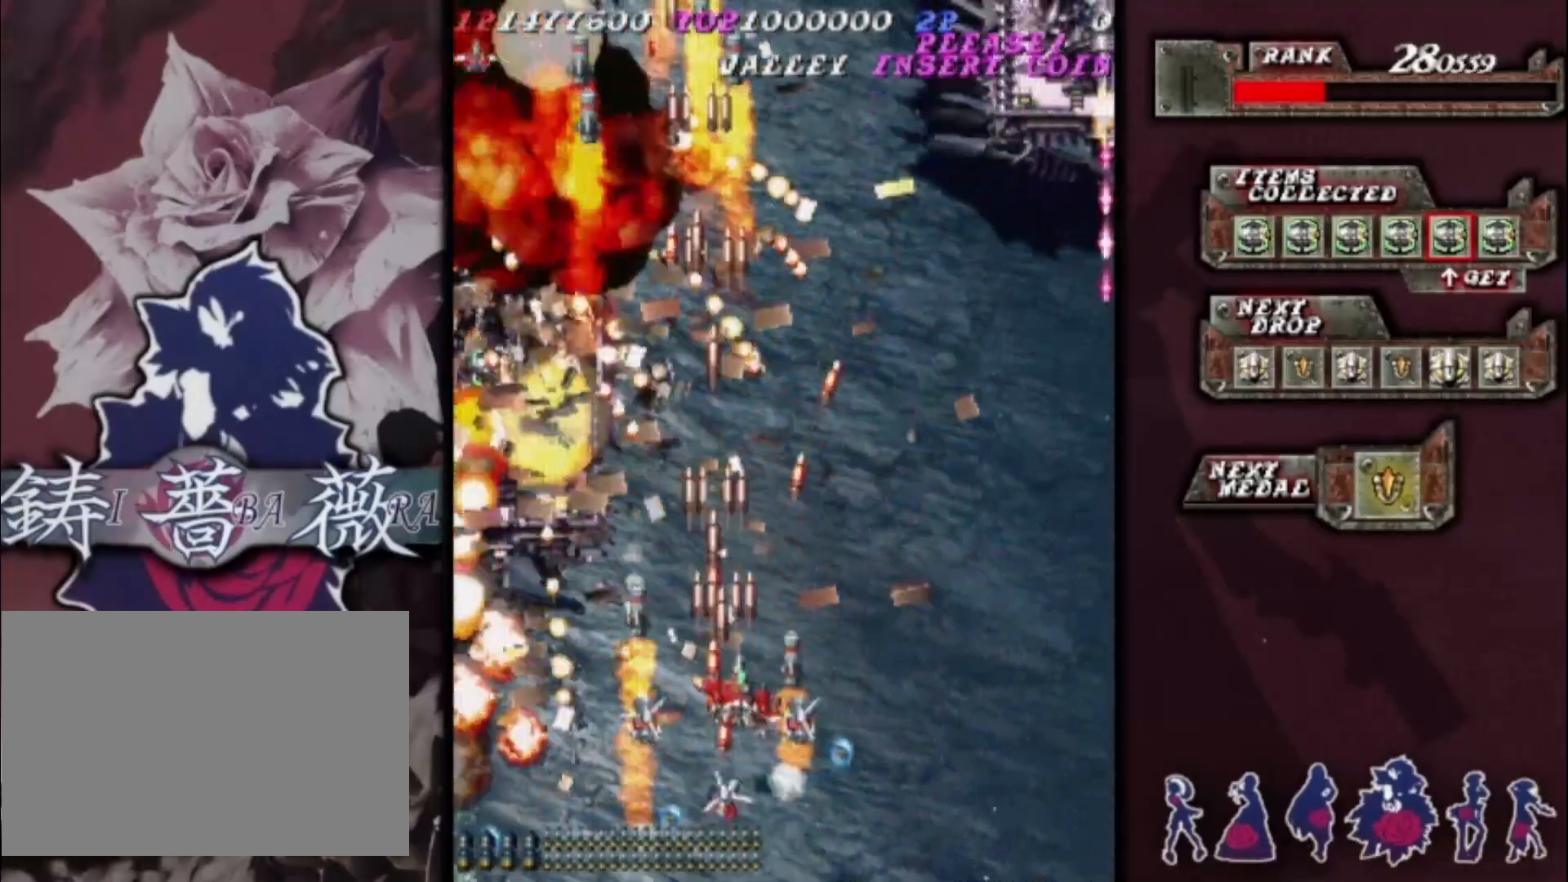
{"buttons": [], "left_stick": "center", "events": [[67, "left_stick", "right"], [500, "left_stick", "center"]]}
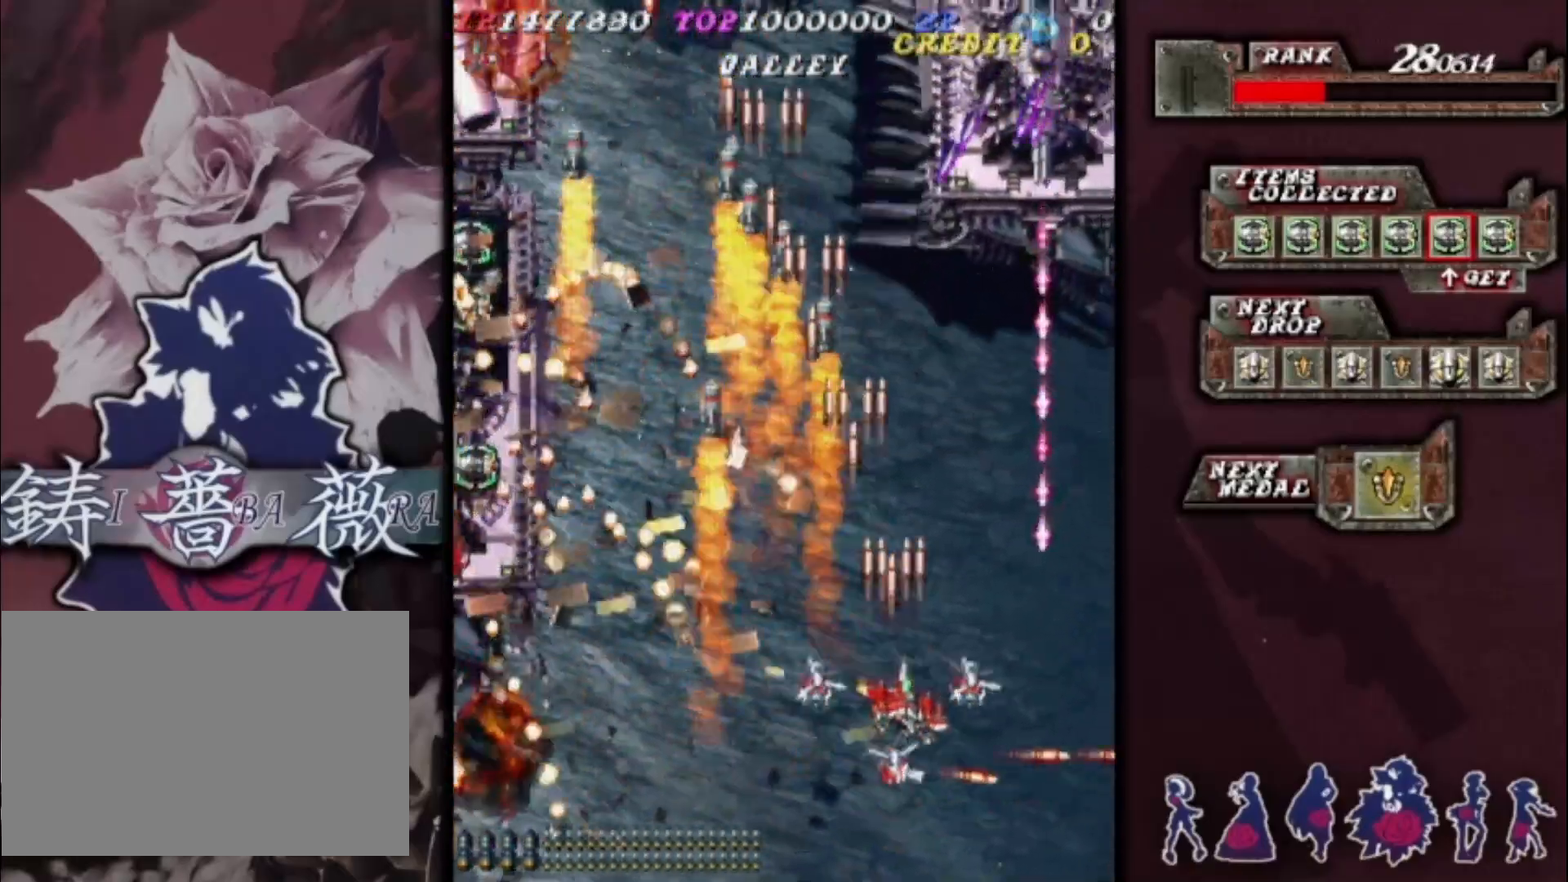
{"buttons": [], "left_stick": "center", "events": []}
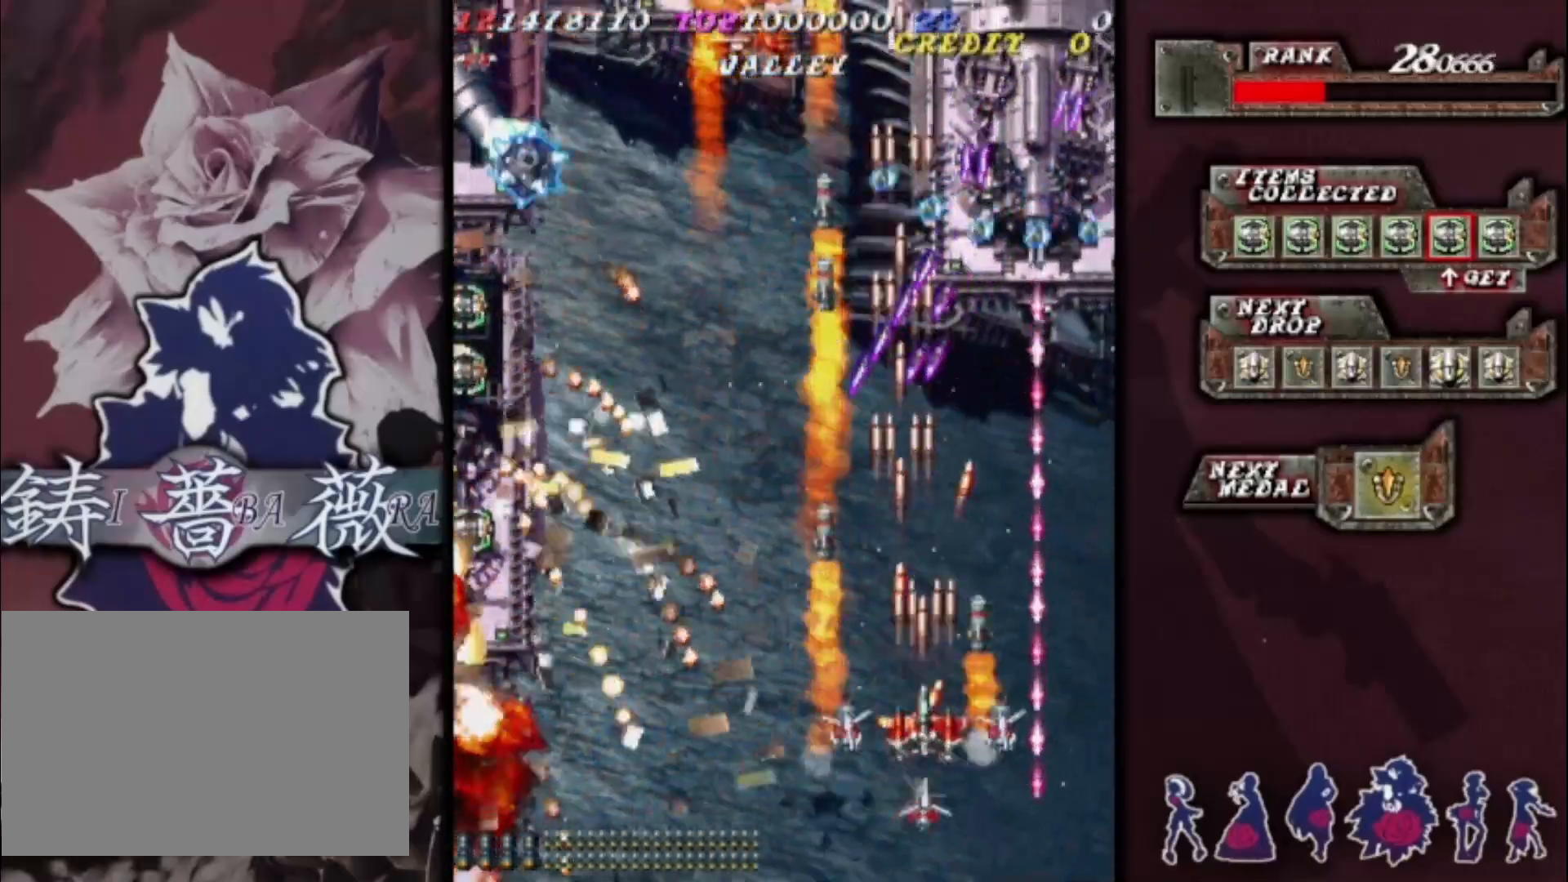
{"buttons": [], "left_stick": "center", "events": [[100, "left_stick", "down"], [233, "left_stick", "center"]]}
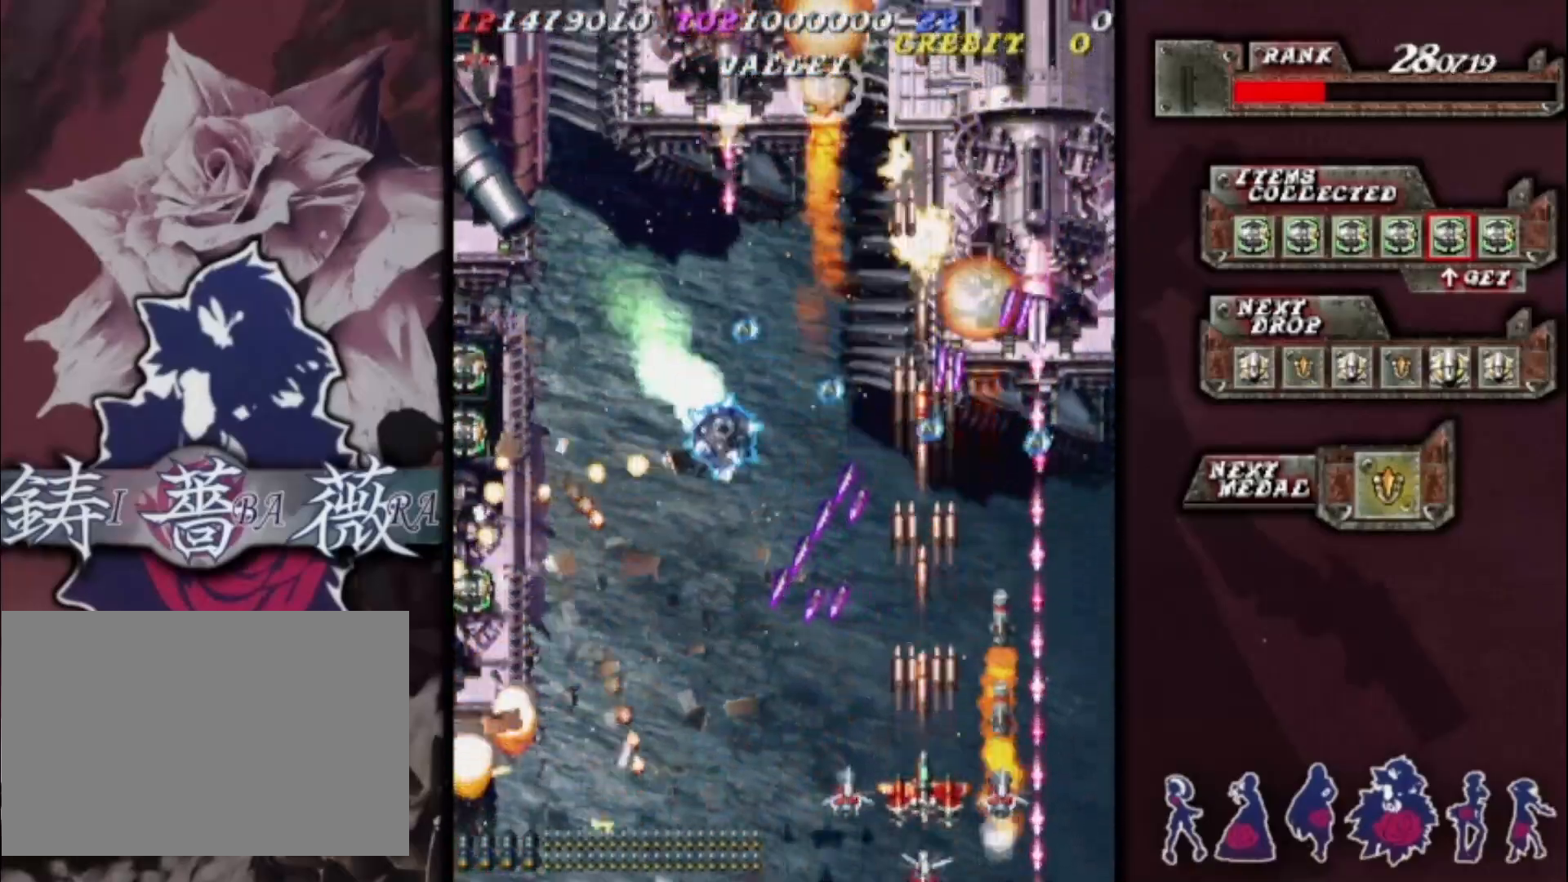
{"buttons": [], "left_stick": "left", "events": [[300, "left_stick", "left"], [367, "left_stick", "center"], [500, "left_stick", "left"]]}
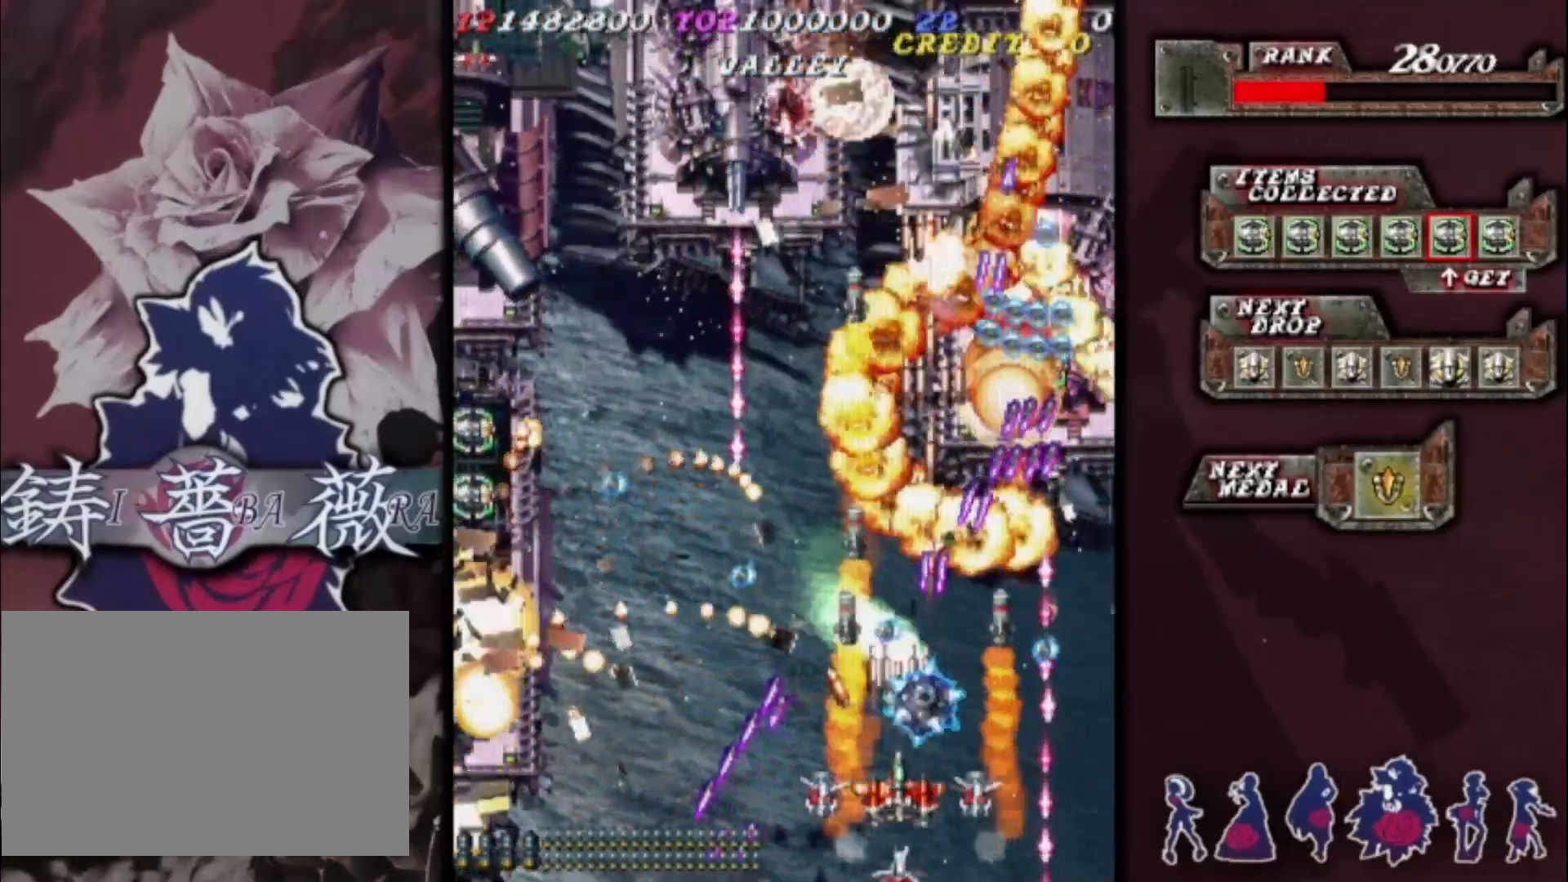
{"buttons": [], "left_stick": "center", "events": [[100, "left_stick", "center"], [200, "left_stick", "left"], [400, "left_stick", "center"]]}
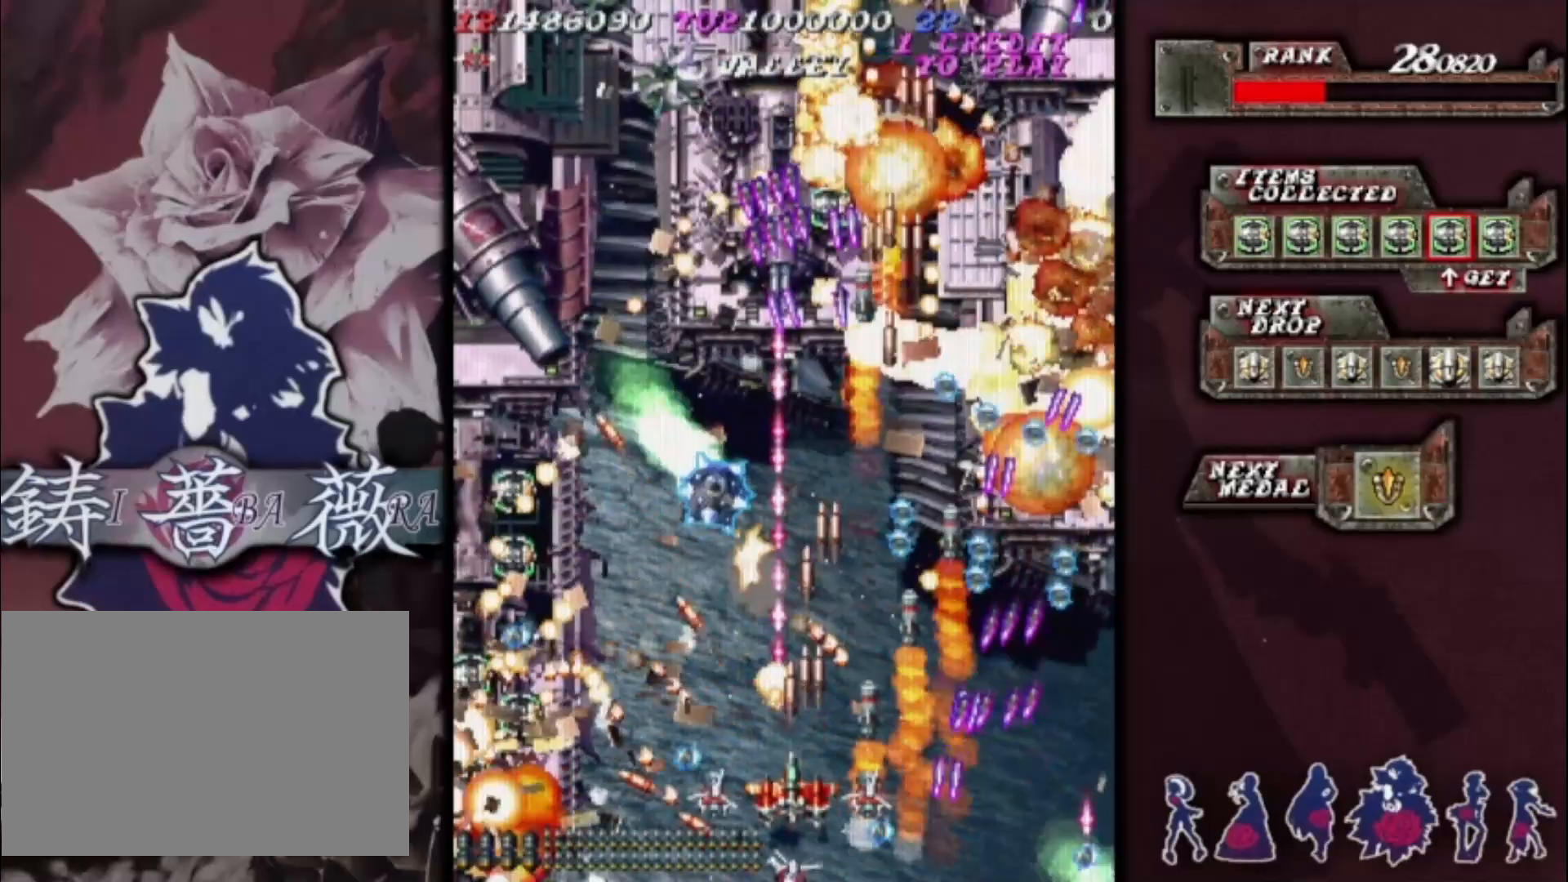
{"buttons": [], "left_stick": "center", "events": [[133, "left_stick", "down"], [400, "left_stick", "center"]]}
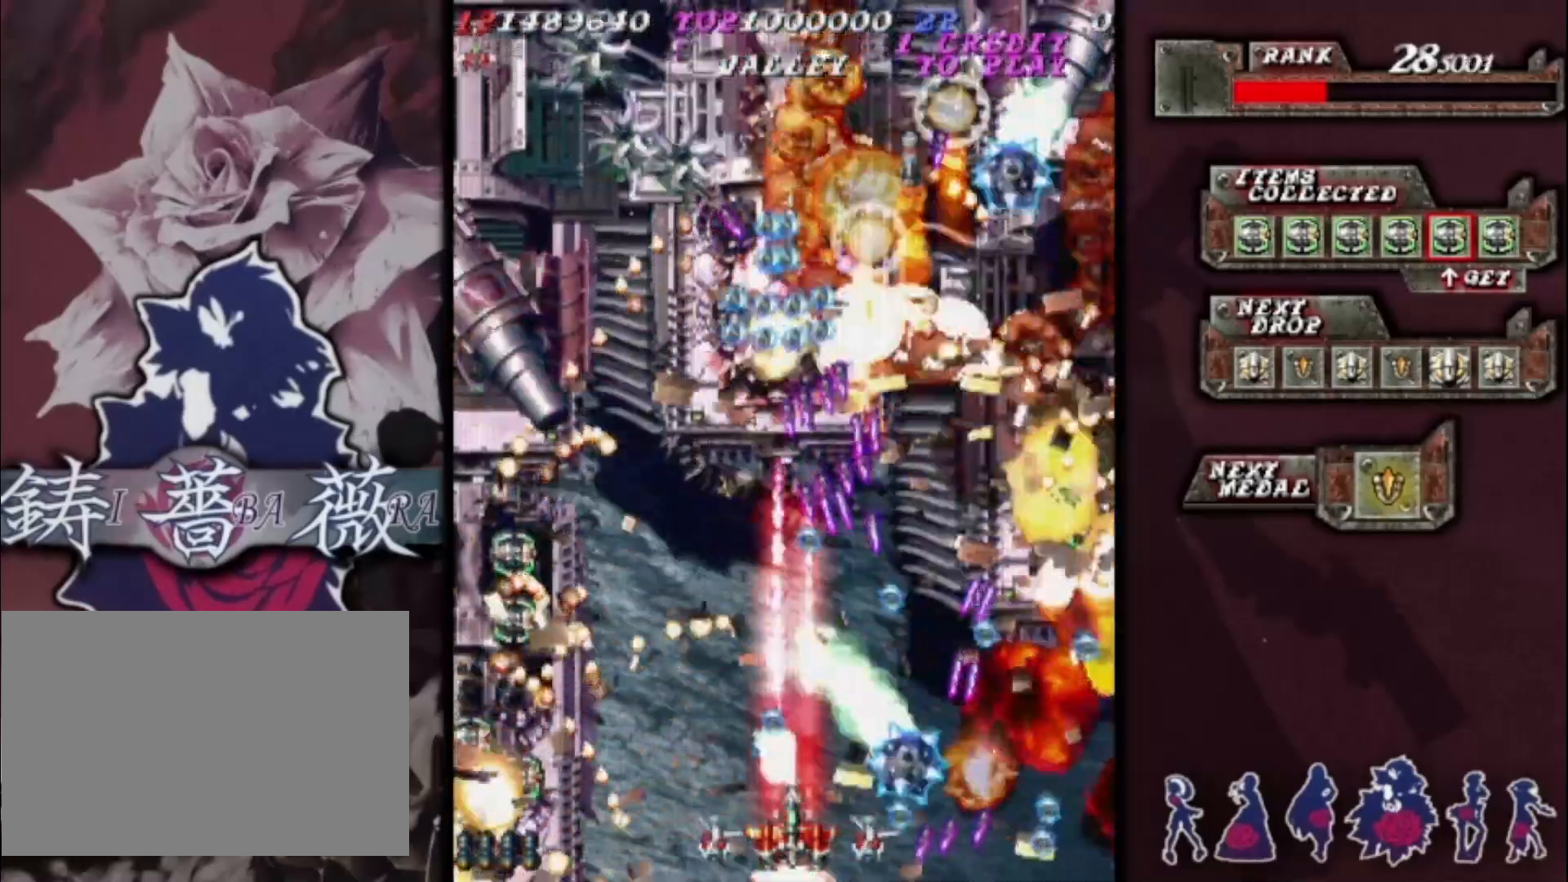
{"buttons": [], "left_stick": "center", "events": []}
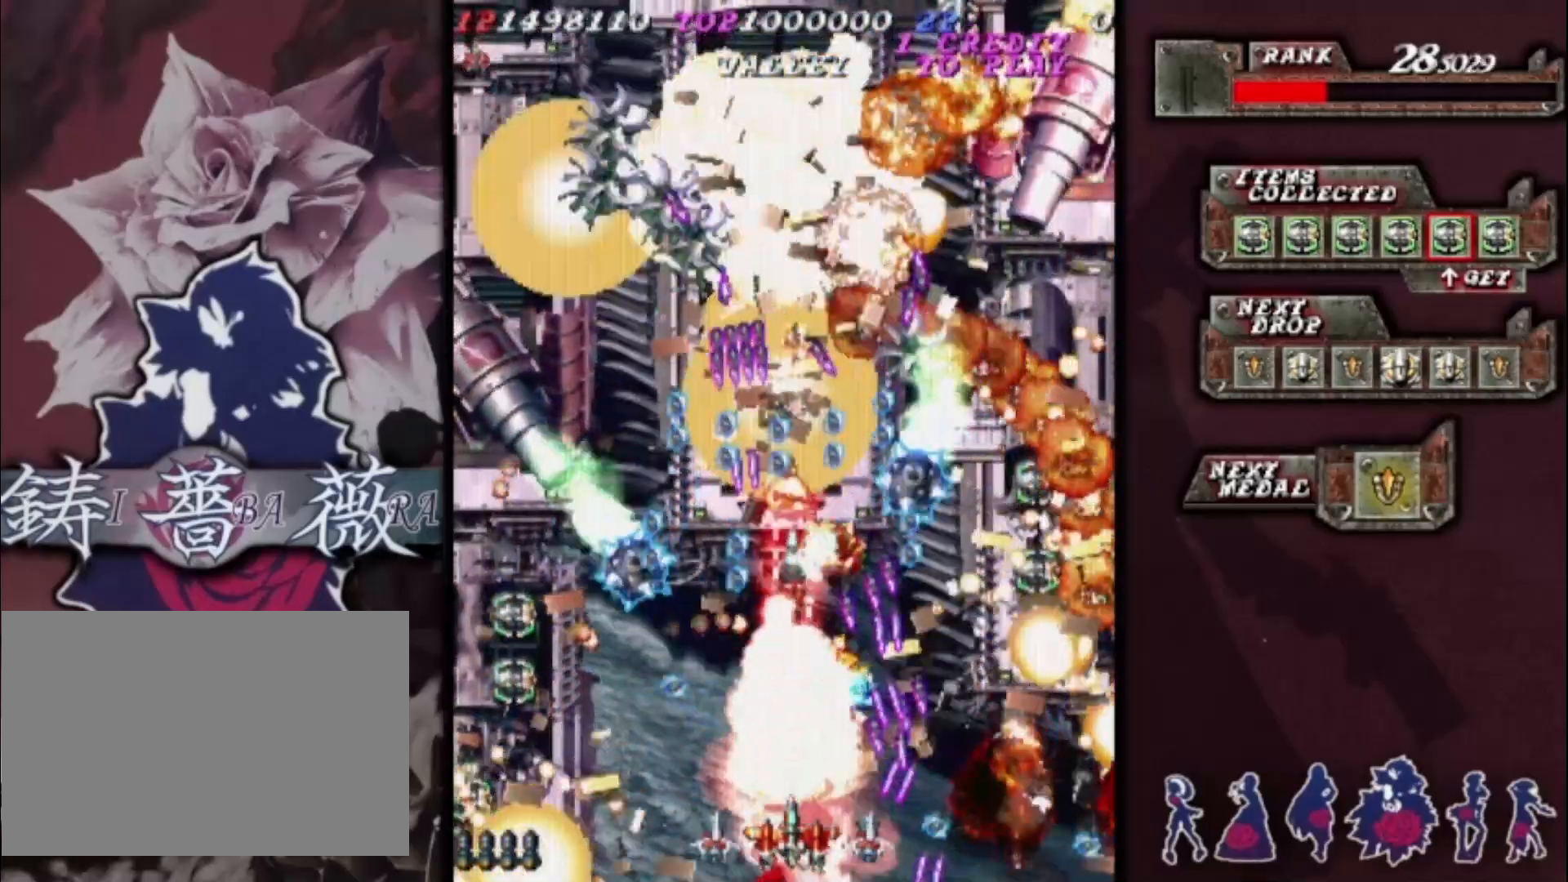
{"buttons": [], "left_stick": "center", "events": []}
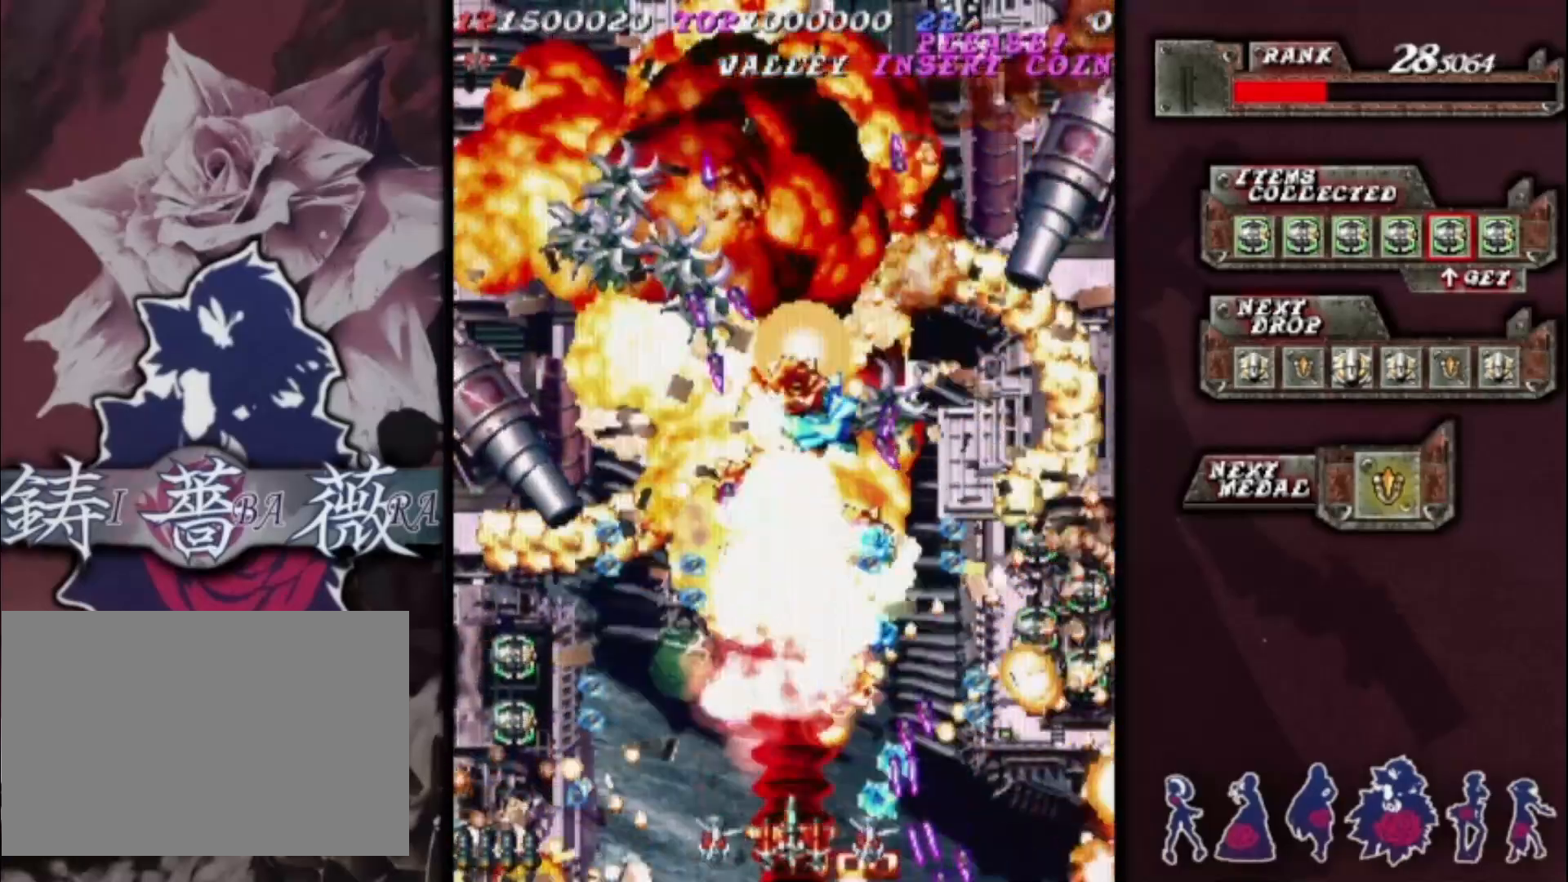
{"buttons": [], "left_stick": "up", "events": [[300, "left_stick", "up"]]}
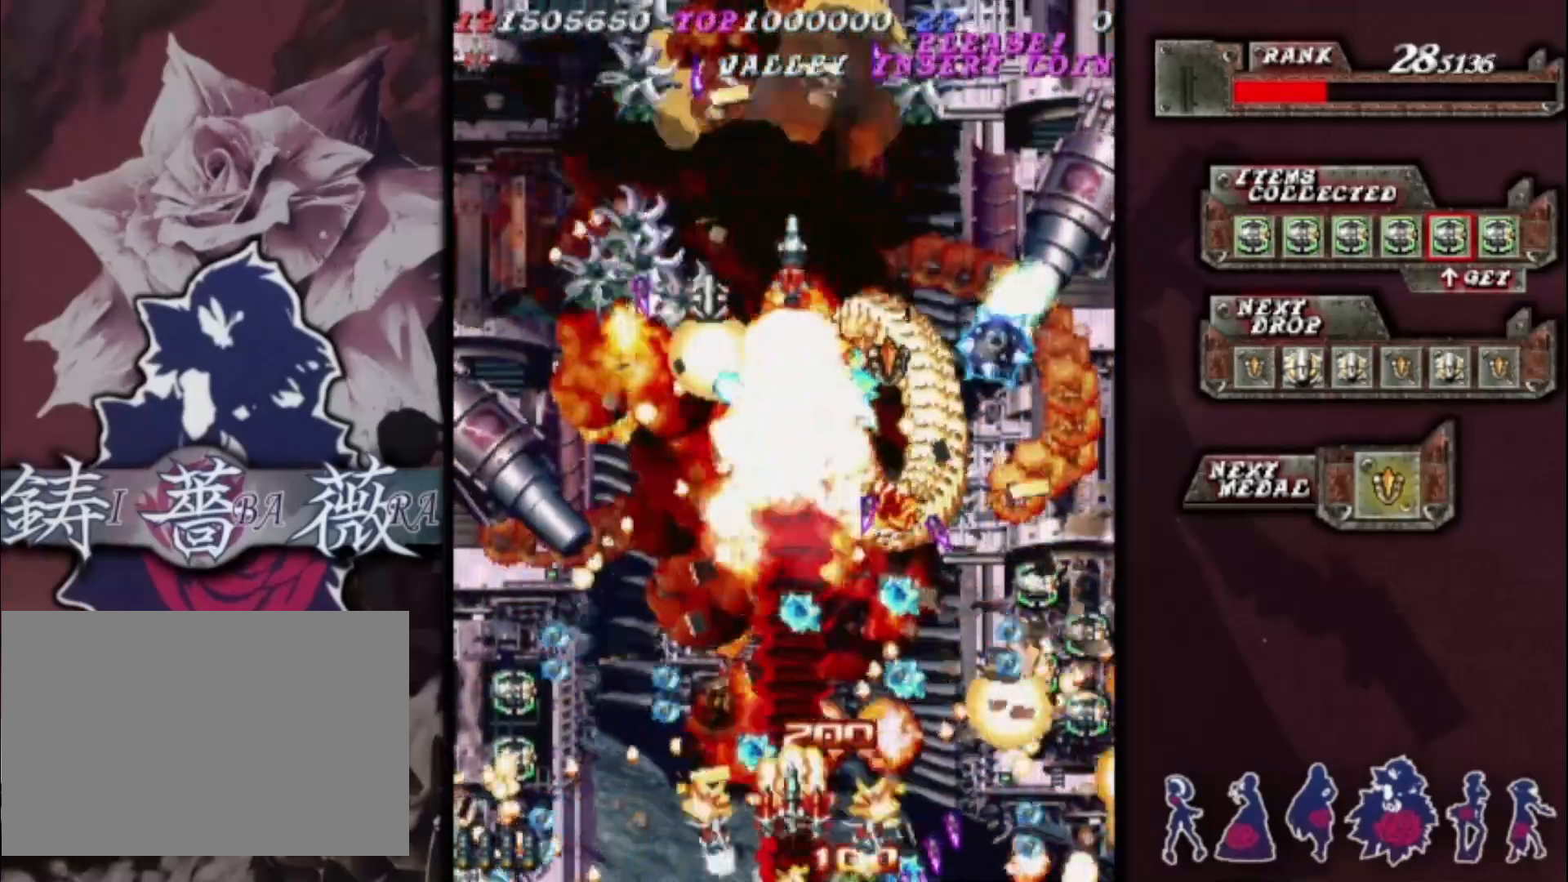
{"buttons": [], "left_stick": "up", "events": []}
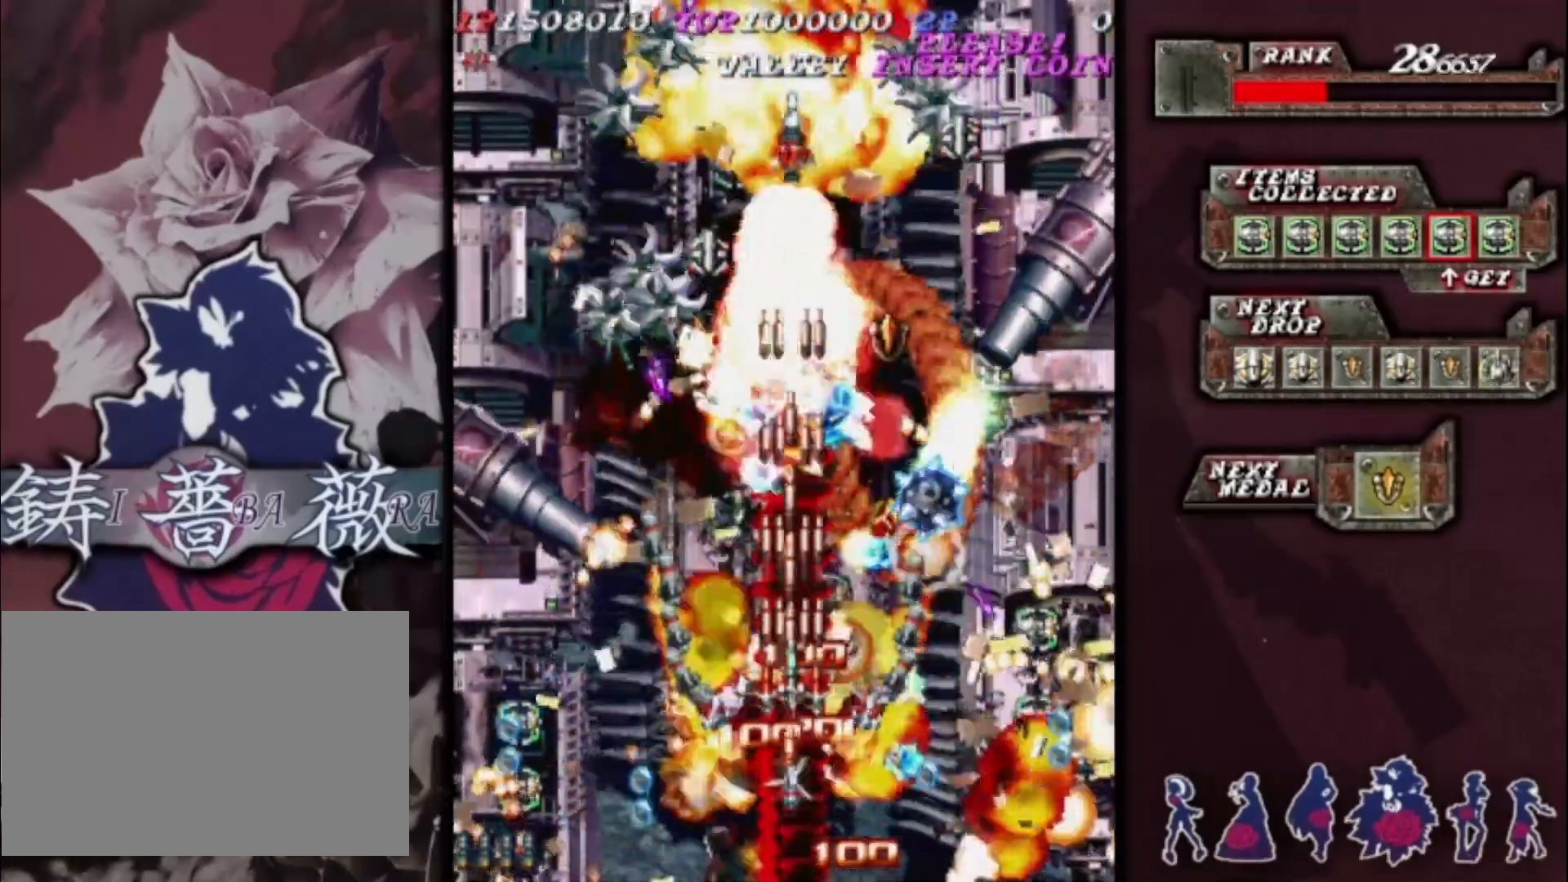
{"buttons": [], "left_stick": "up", "events": []}
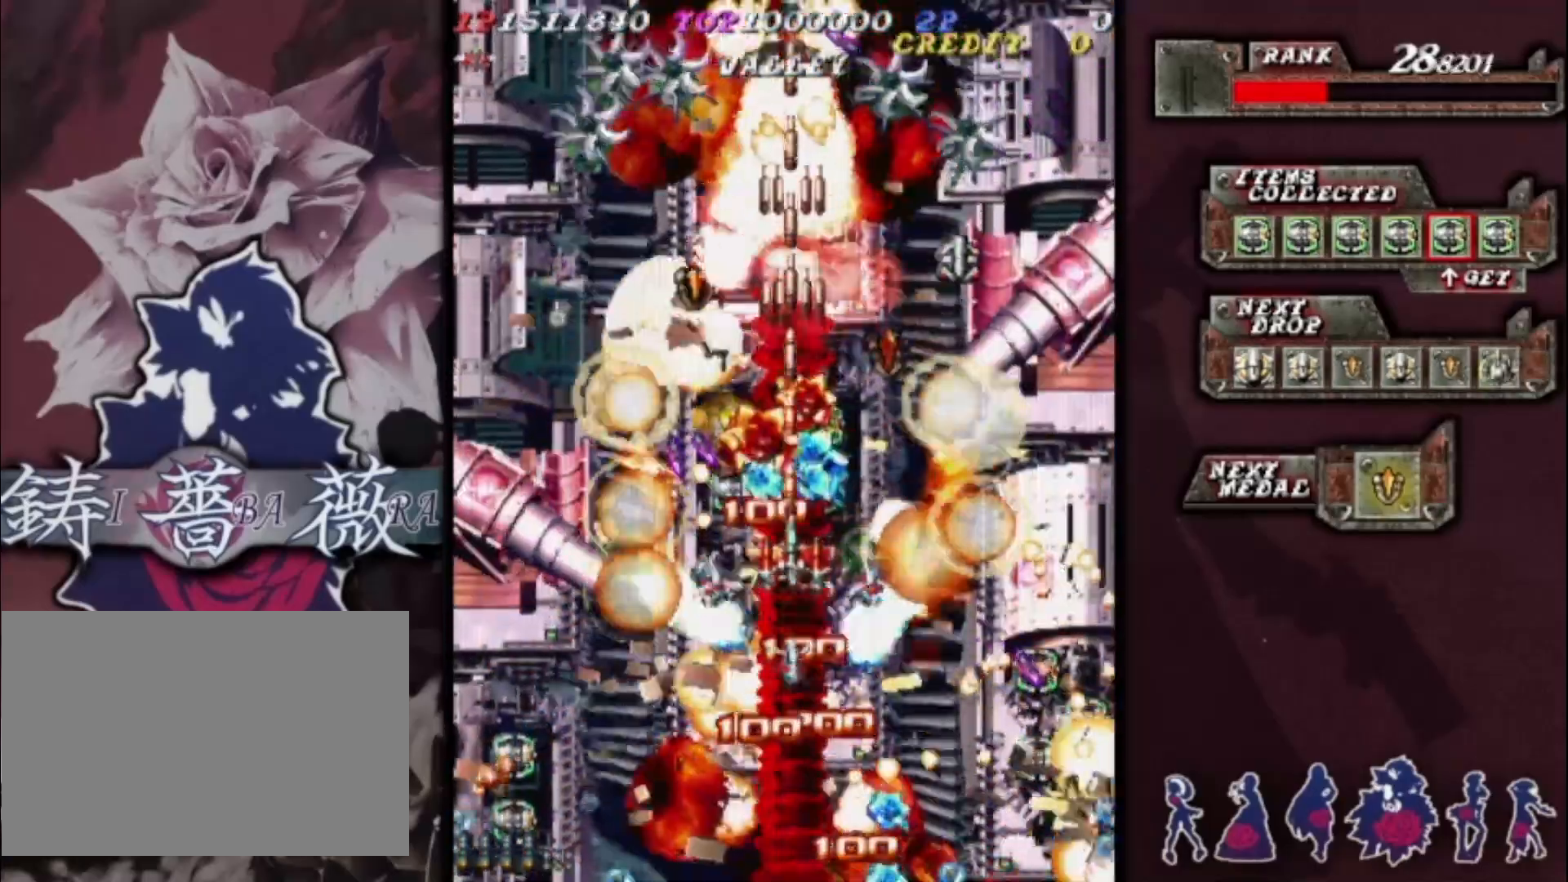
{"buttons": [], "left_stick": "up", "events": []}
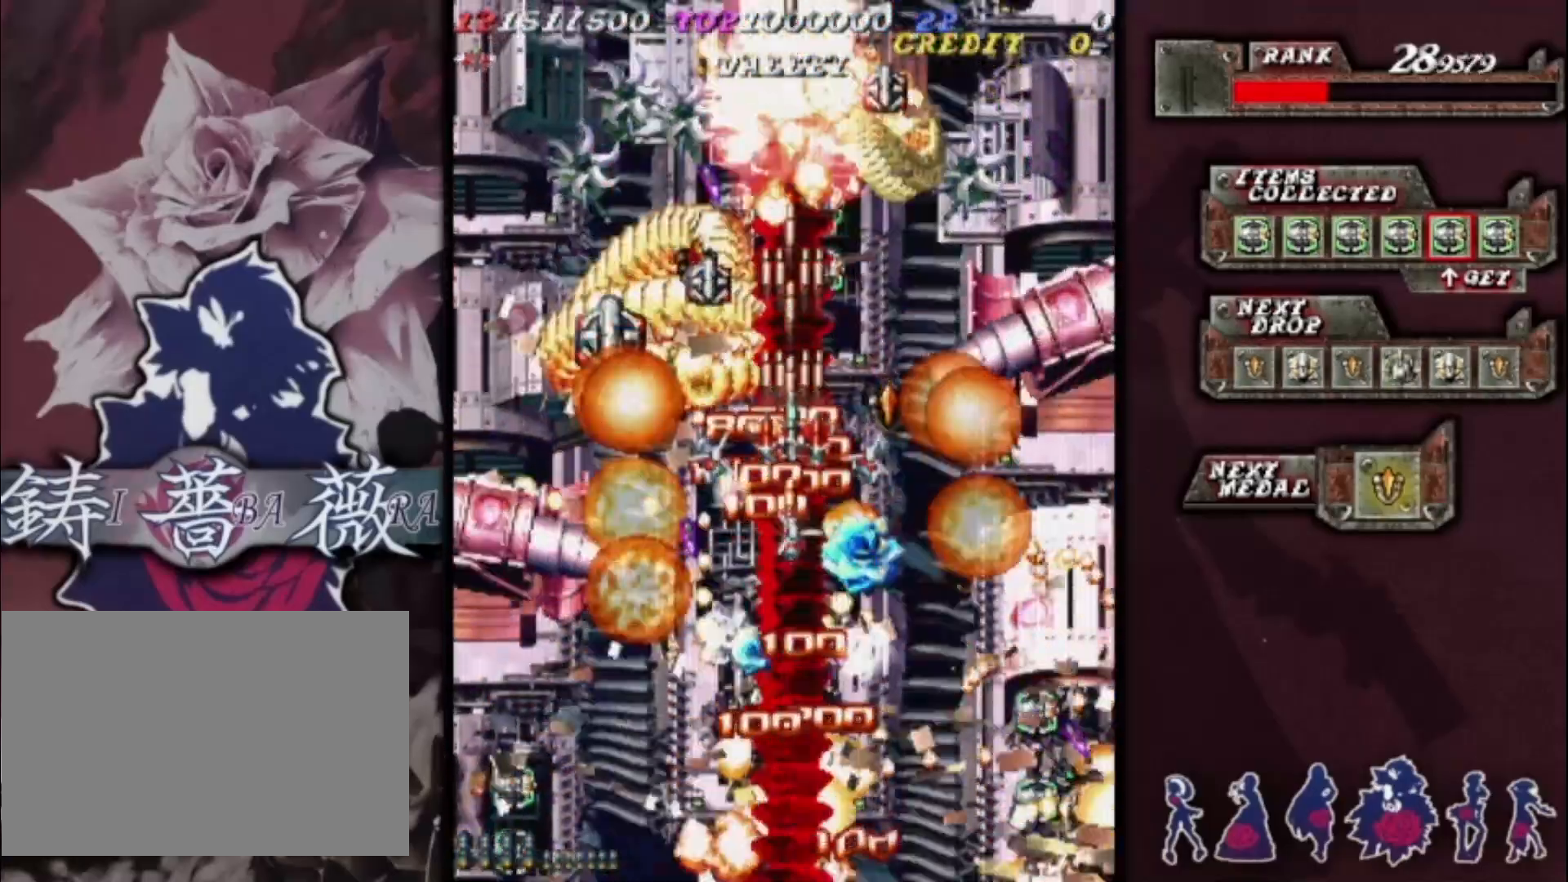
{"buttons": [], "left_stick": "up", "events": []}
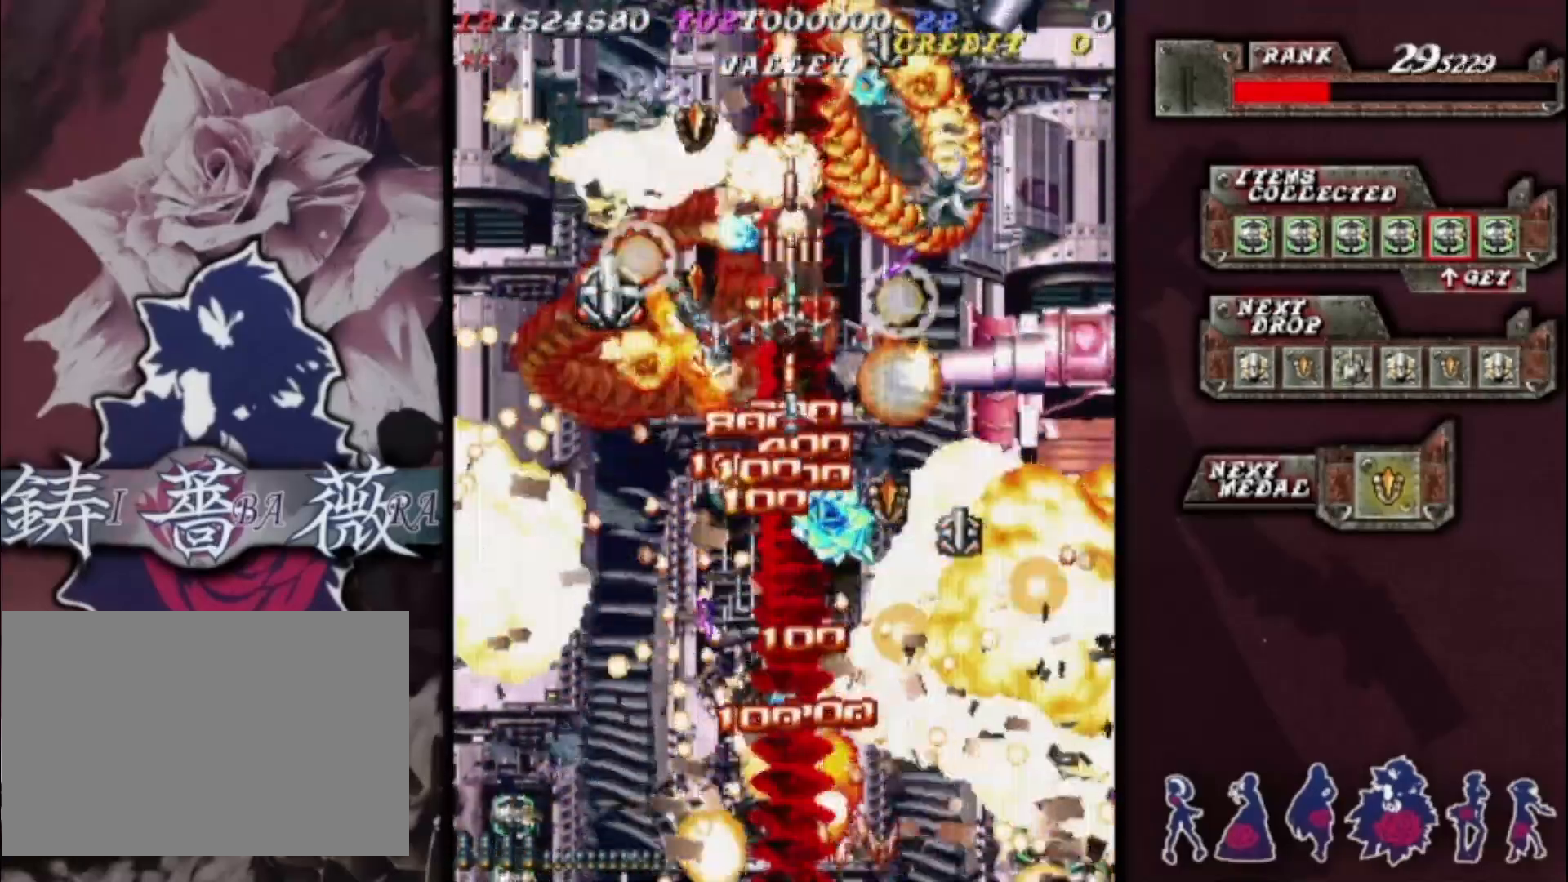
{"buttons": [], "left_stick": "down", "events": [[433, "left_stick", "down"]]}
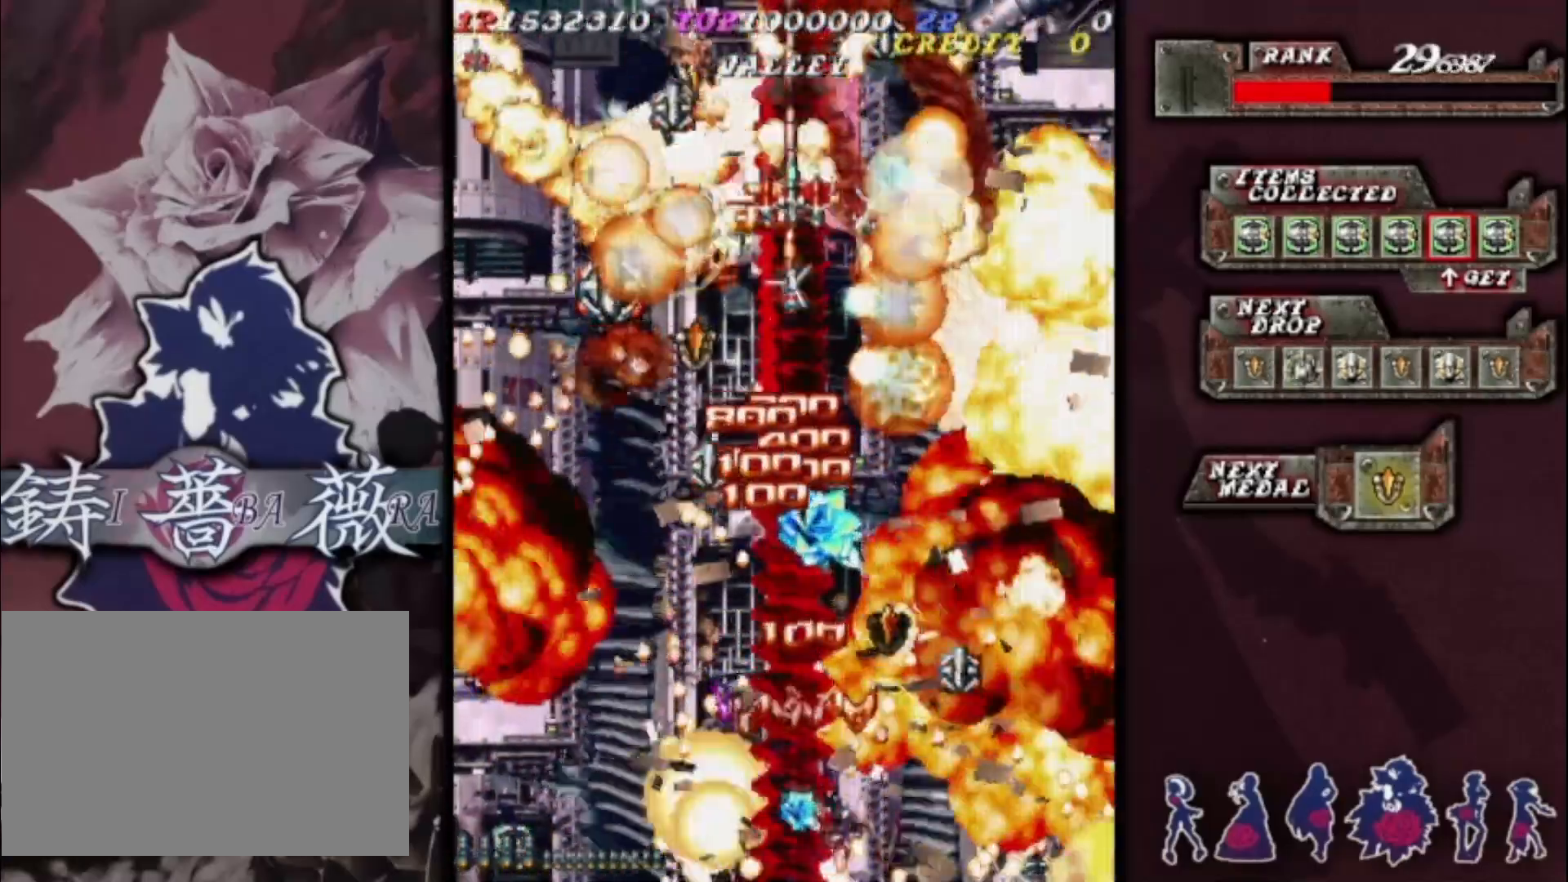
{"buttons": [], "left_stick": "down", "events": []}
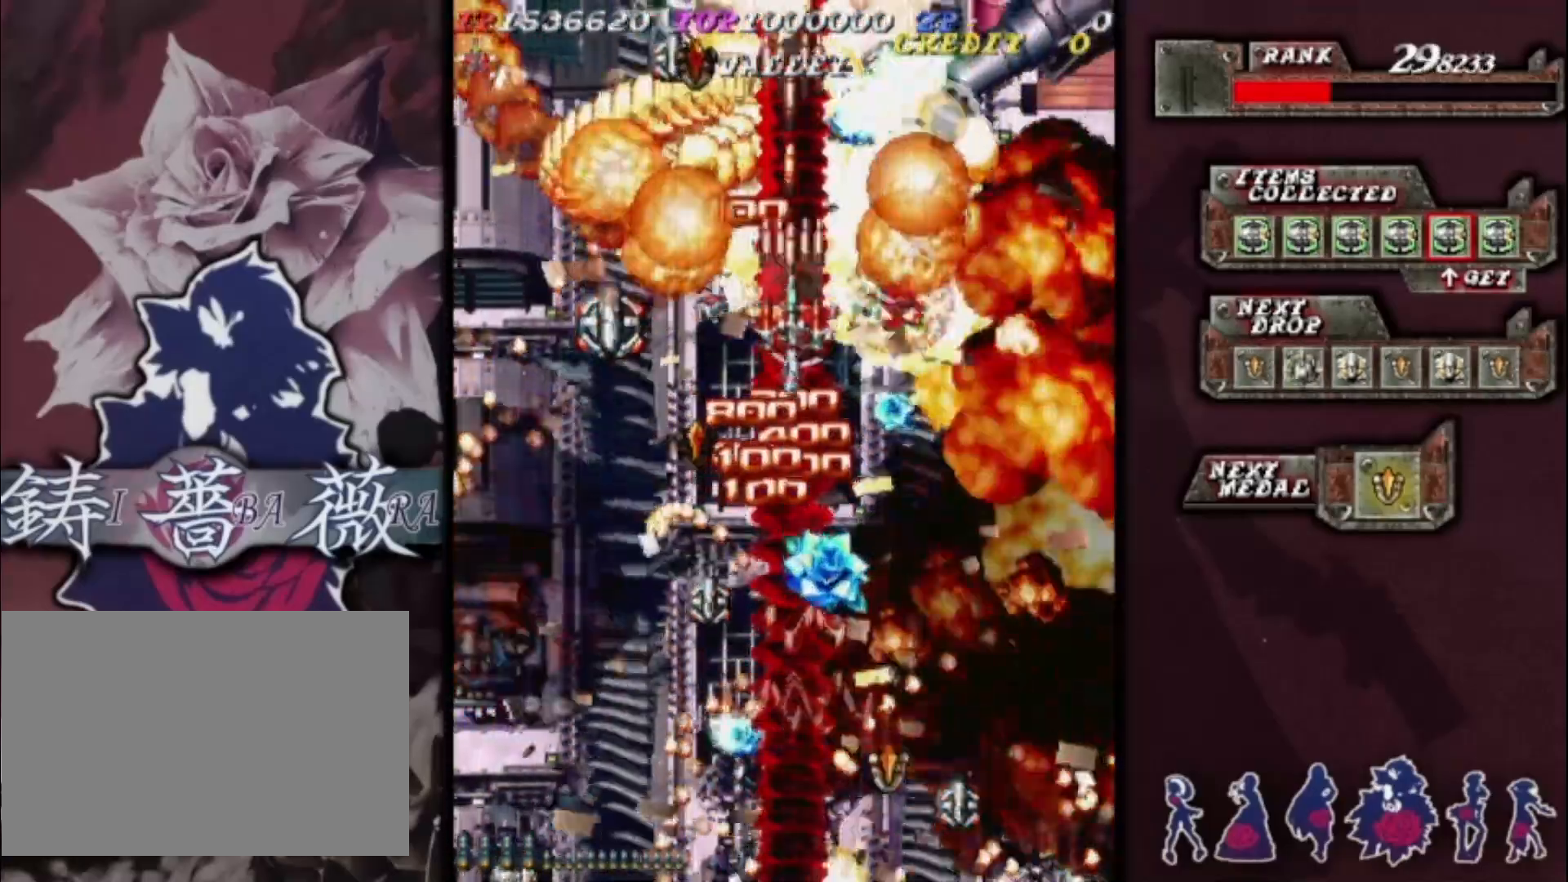
{"buttons": [], "left_stick": "left", "events": [[133, "left_stick", "down-left"], [467, "left_stick", "left"]]}
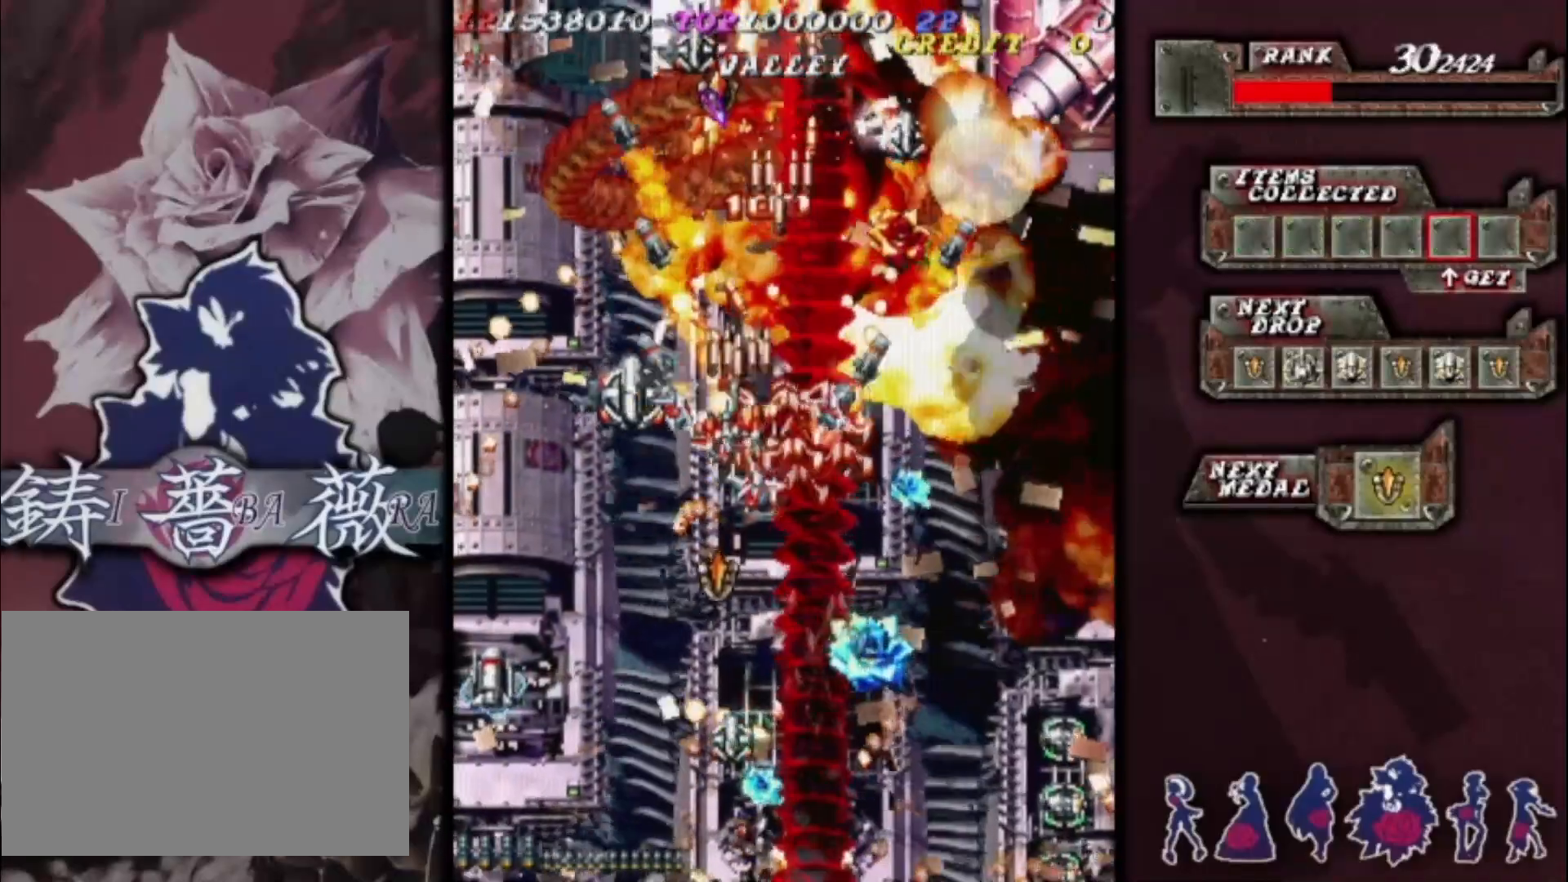
{"buttons": [], "left_stick": "right", "events": [[167, "left_stick", "down-right"], [300, "left_stick", "right"]]}
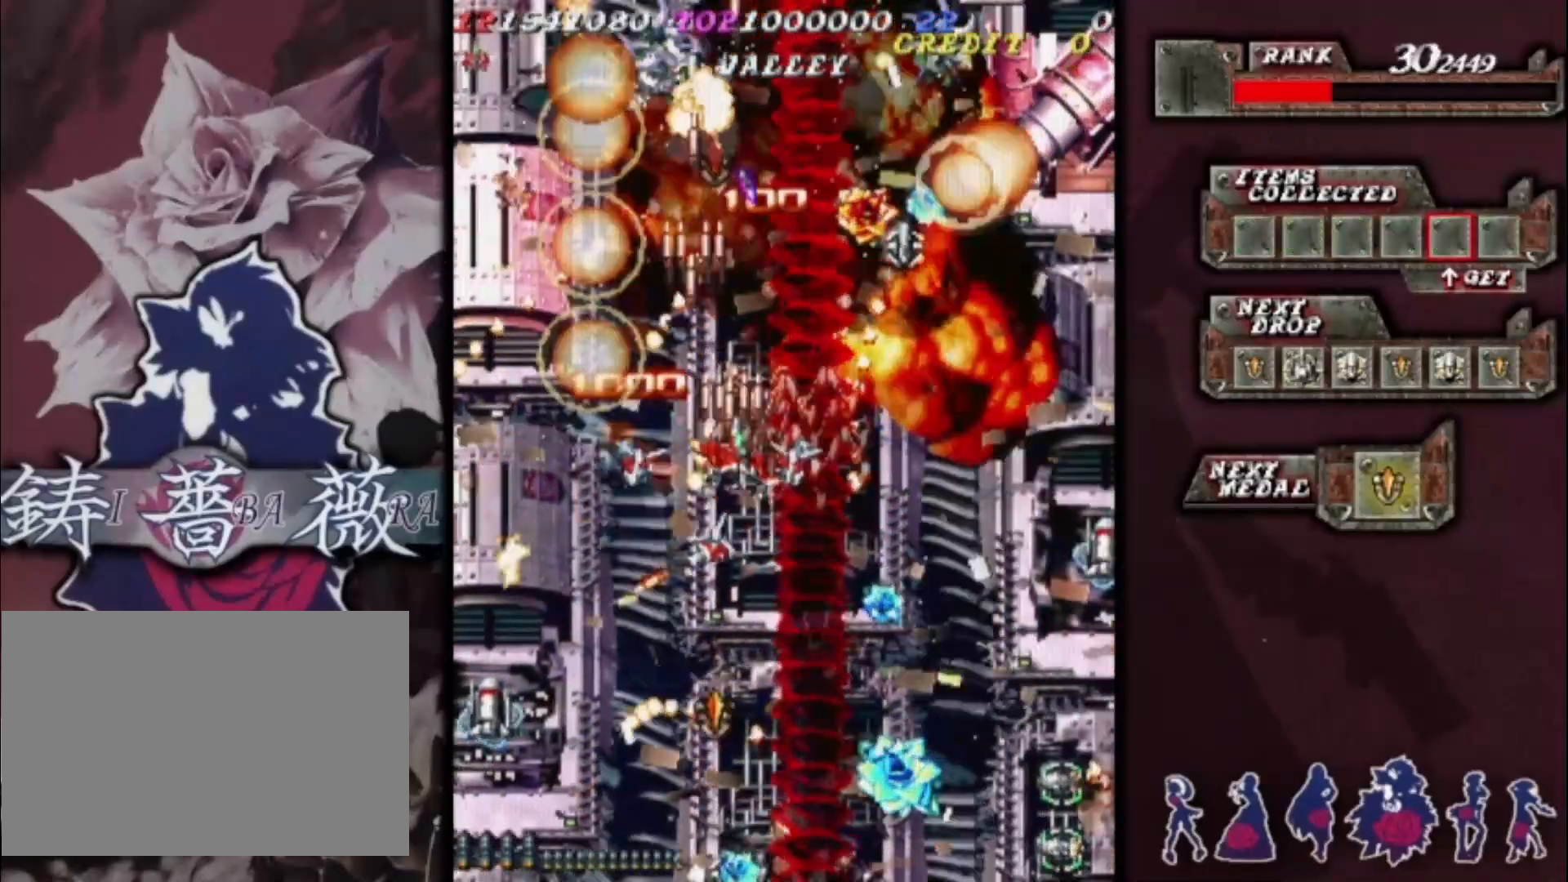
{"buttons": [], "left_stick": "center", "events": [[300, "left_stick", "down-right"], [467, "left_stick", "center"]]}
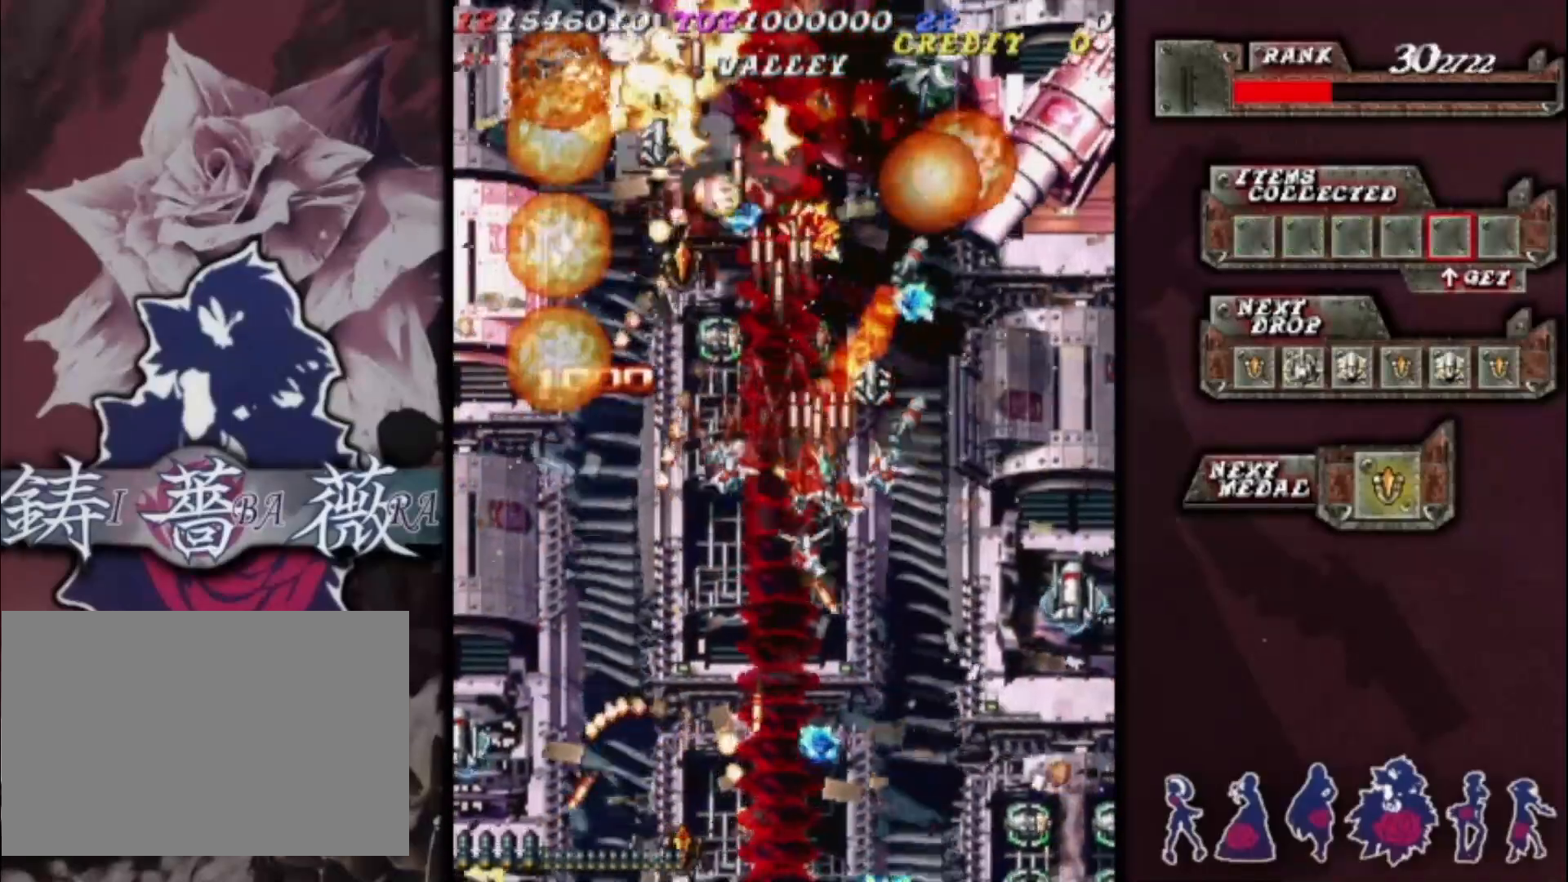
{"buttons": [], "left_stick": "down-right", "events": [[33, "left_stick", "down-right"]]}
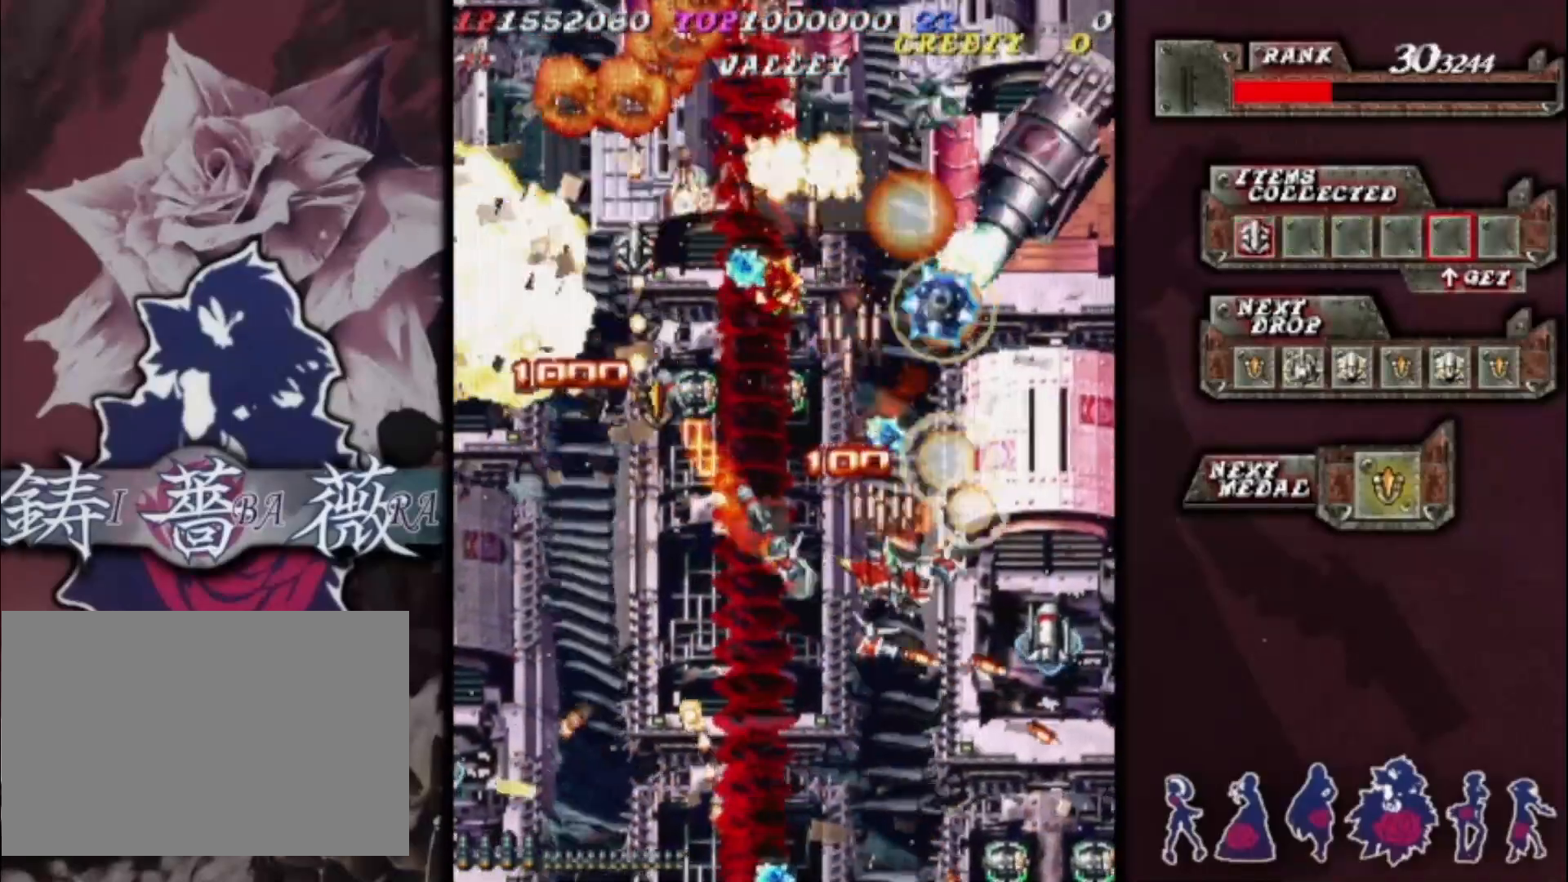
{"buttons": [], "left_stick": "down-right", "events": []}
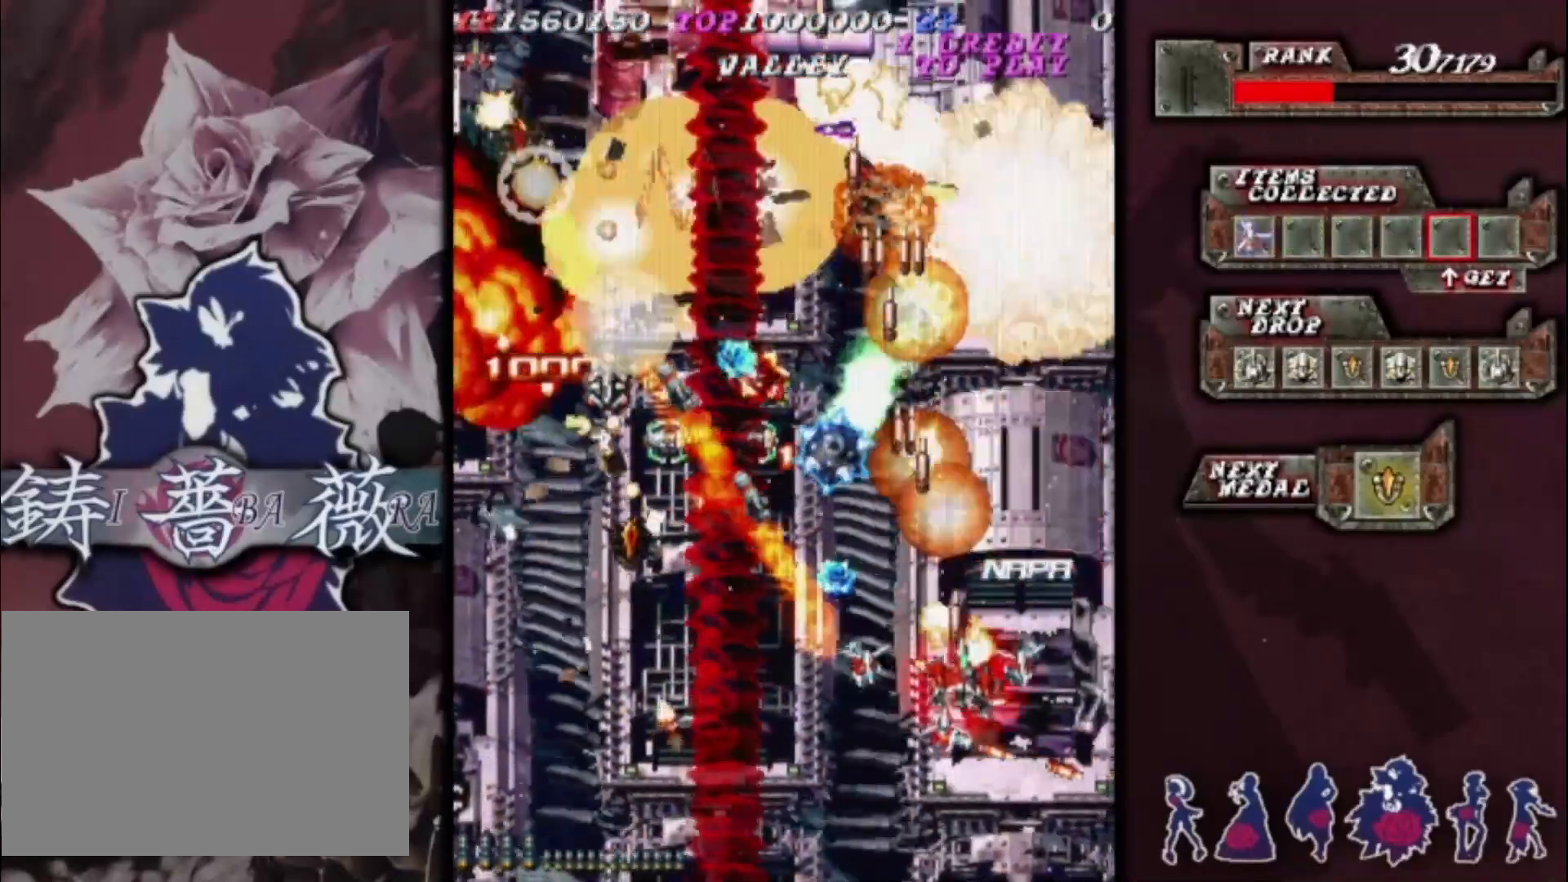
{"buttons": [], "left_stick": "left", "events": [[167, "left_stick", "left"], [300, "left_stick", "center"], [400, "left_stick", "left"]]}
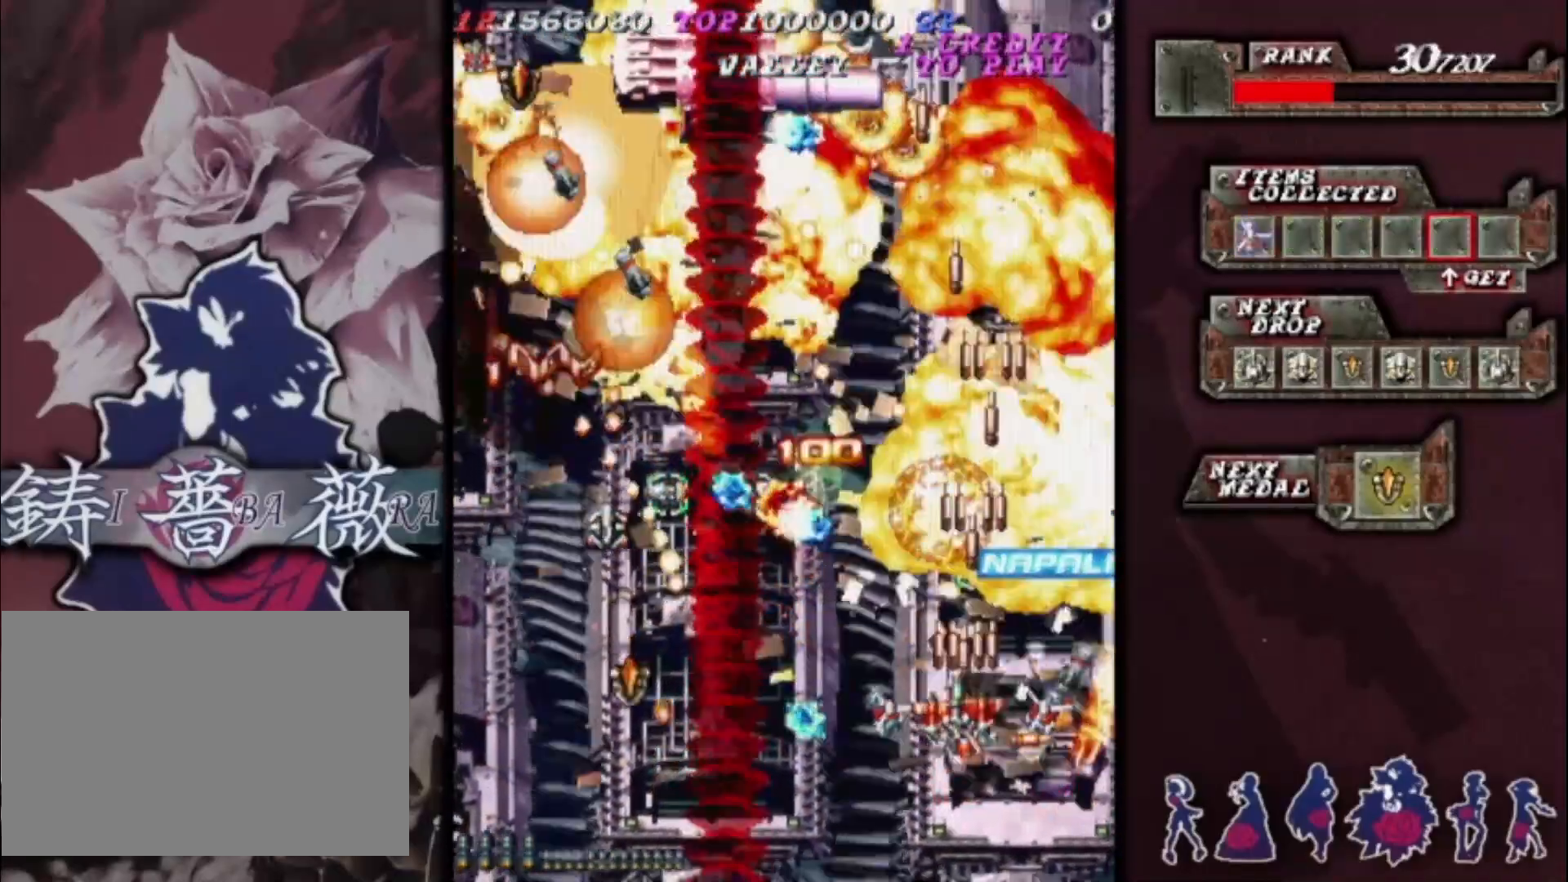
{"buttons": [], "left_stick": "left", "events": [[200, "left_stick", "up-left"], [400, "left_stick", "left"]]}